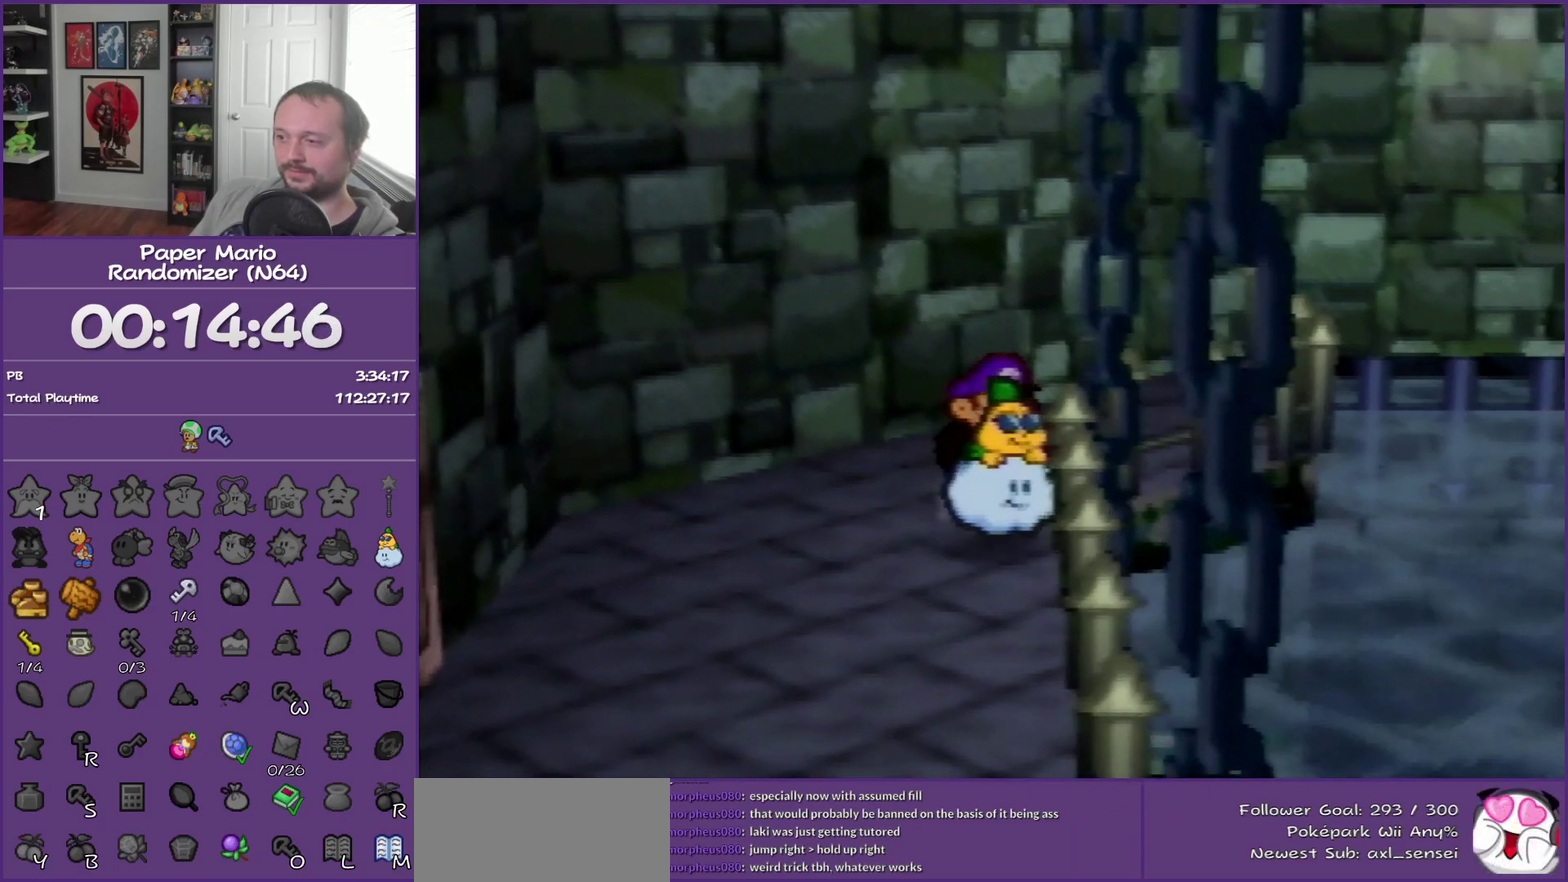
Gameplay with a controller (Nintendo layout); each line is a JSON object with the inputs held at the frame after it. "events" lists button and stick changes between this image and that frame as [ms after this image, input, new state], when the widget could be followed in between. This overlay highlights the sticks when they move; stick clicks (L3) are not distinguishable. Not read: L3 R3.
{"buttons": [], "left_stick": "left", "events": [[50, "left_stick", "left"]]}
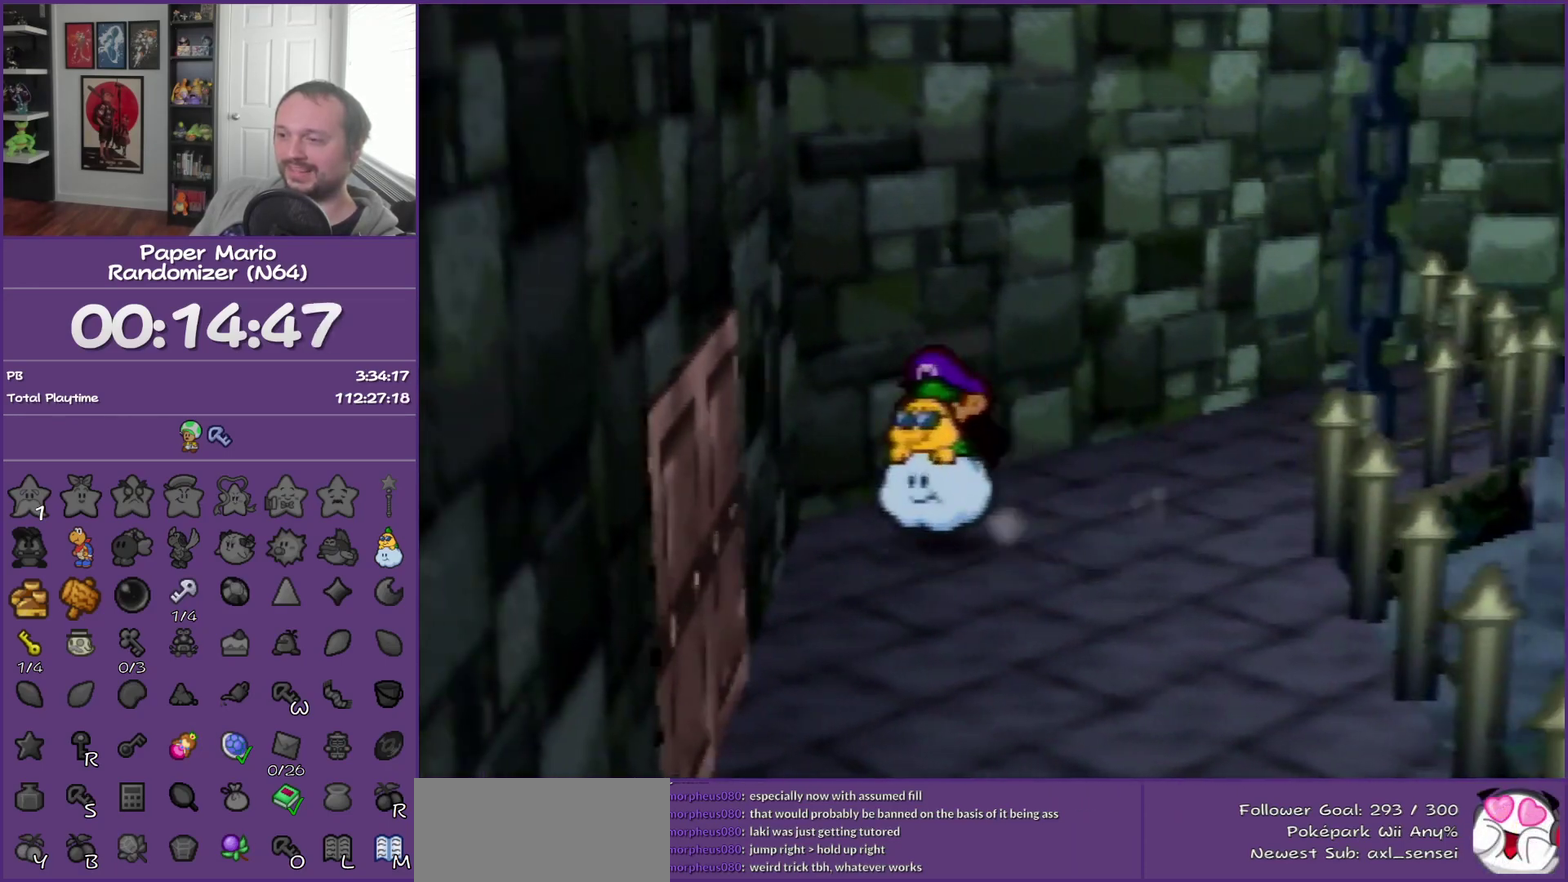
{"buttons": [], "left_stick": "center", "events": [[300, "C_DOWN", "down"], [450, "C_DOWN", "up"], [450, "left_stick", "center"]]}
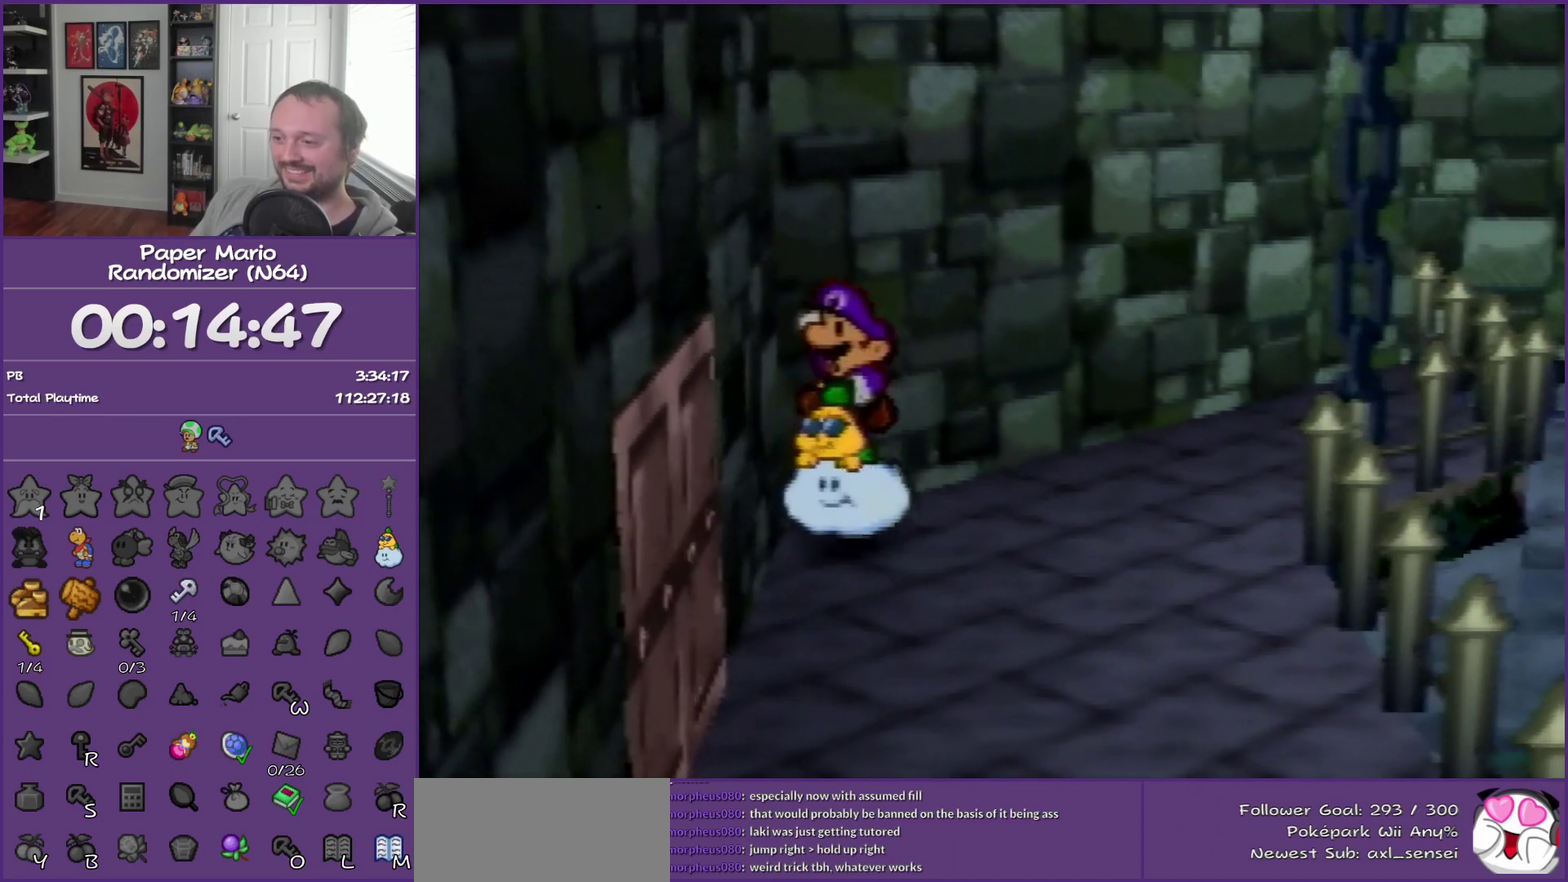
{"buttons": [], "left_stick": "right", "events": [[67, "left_stick", "right"]]}
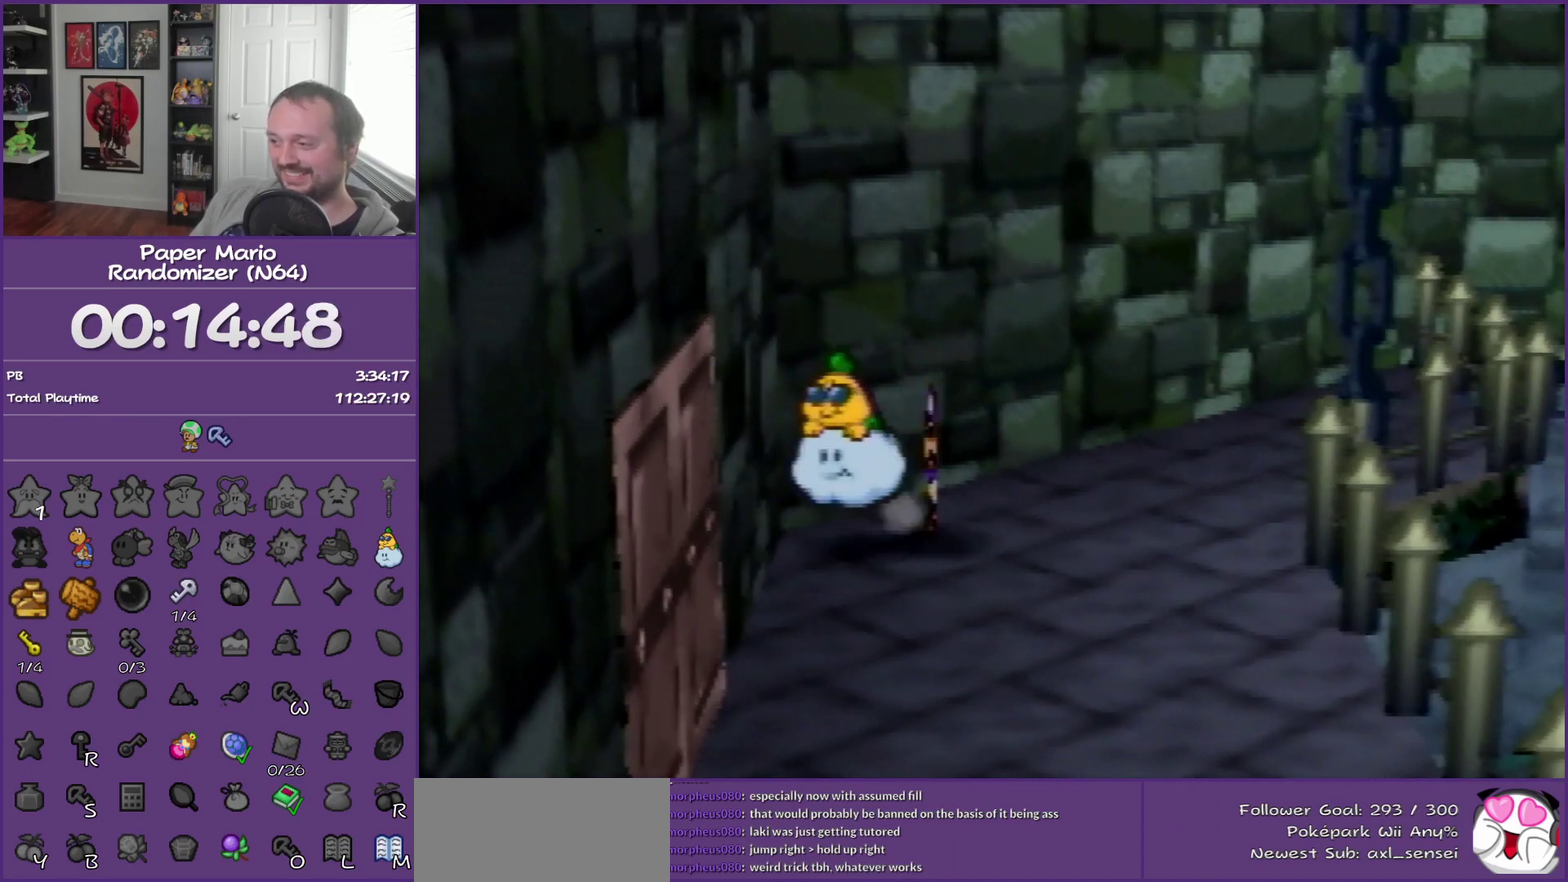
{"buttons": [], "left_stick": "right", "events": []}
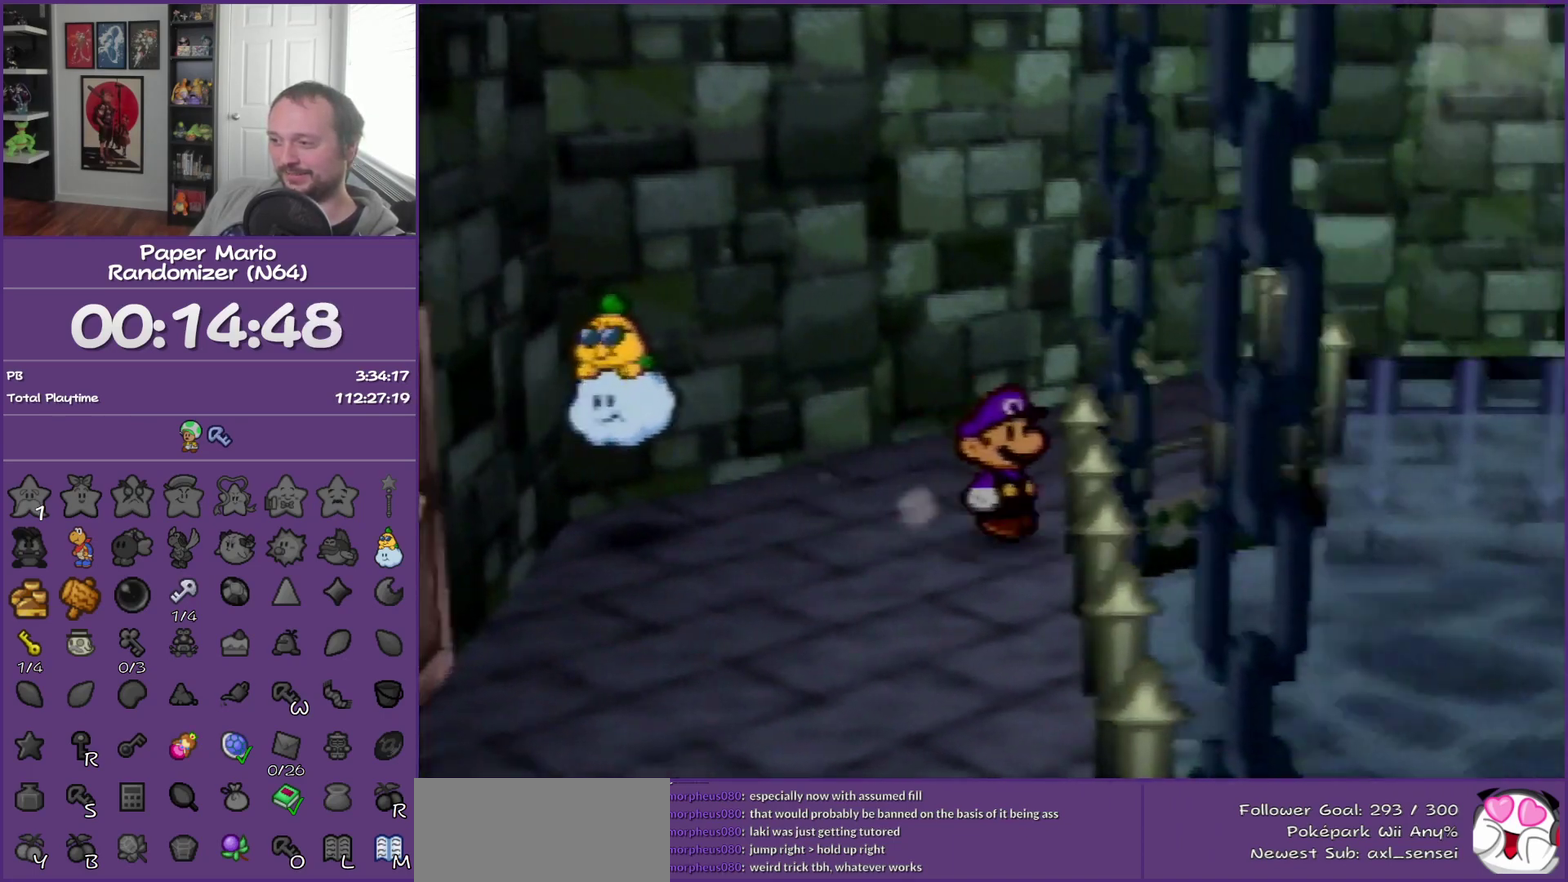
{"buttons": [], "left_stick": "right", "events": [[17, "C_DOWN", "down"], [167, "C_DOWN", "up"]]}
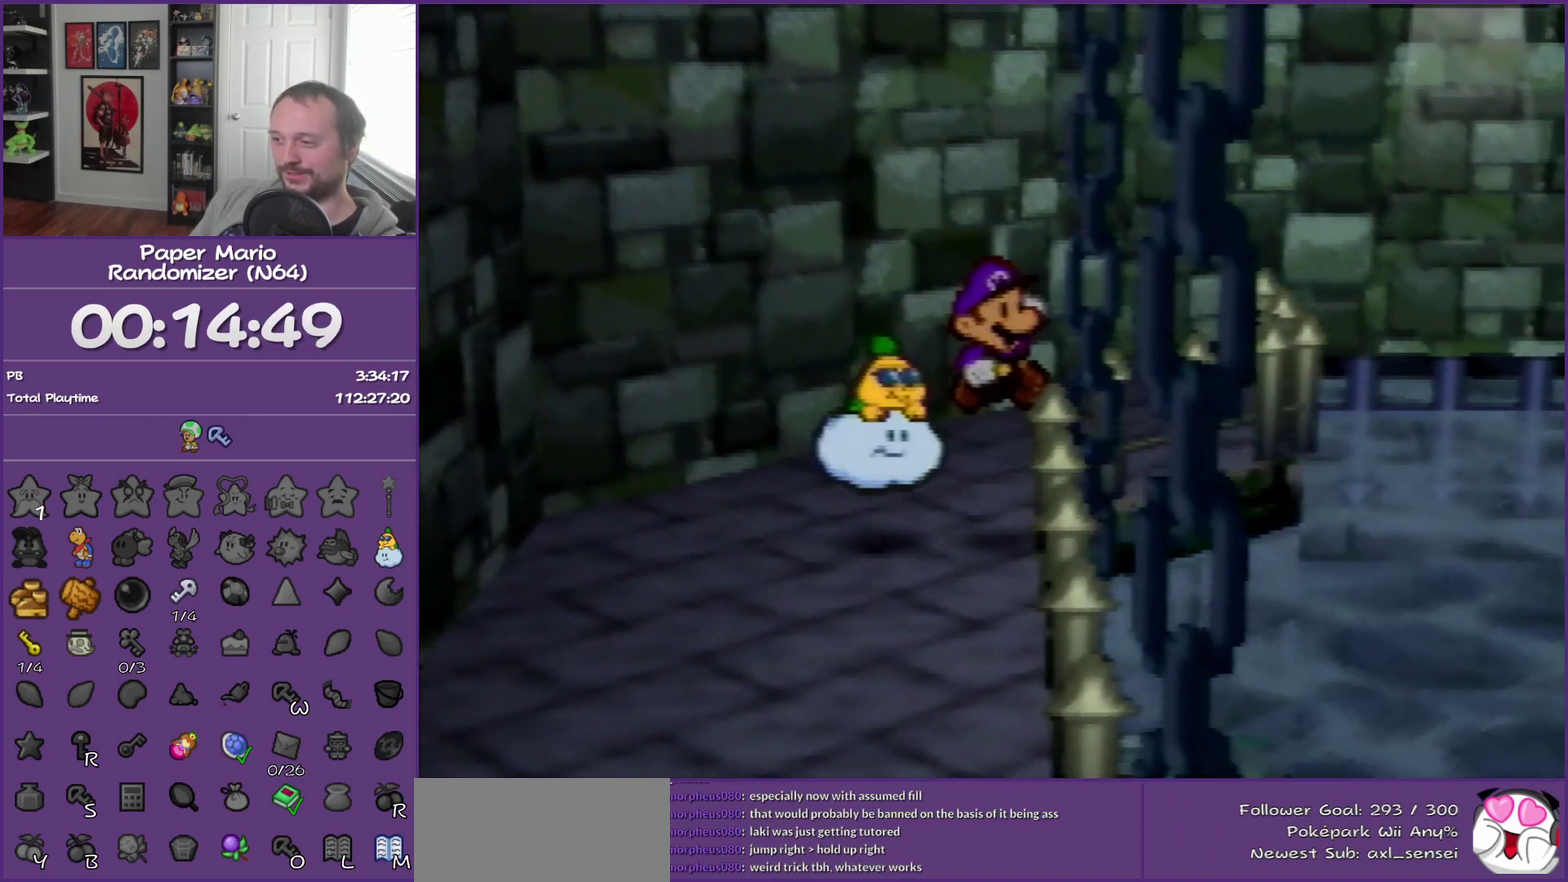
{"buttons": [], "left_stick": "right", "events": []}
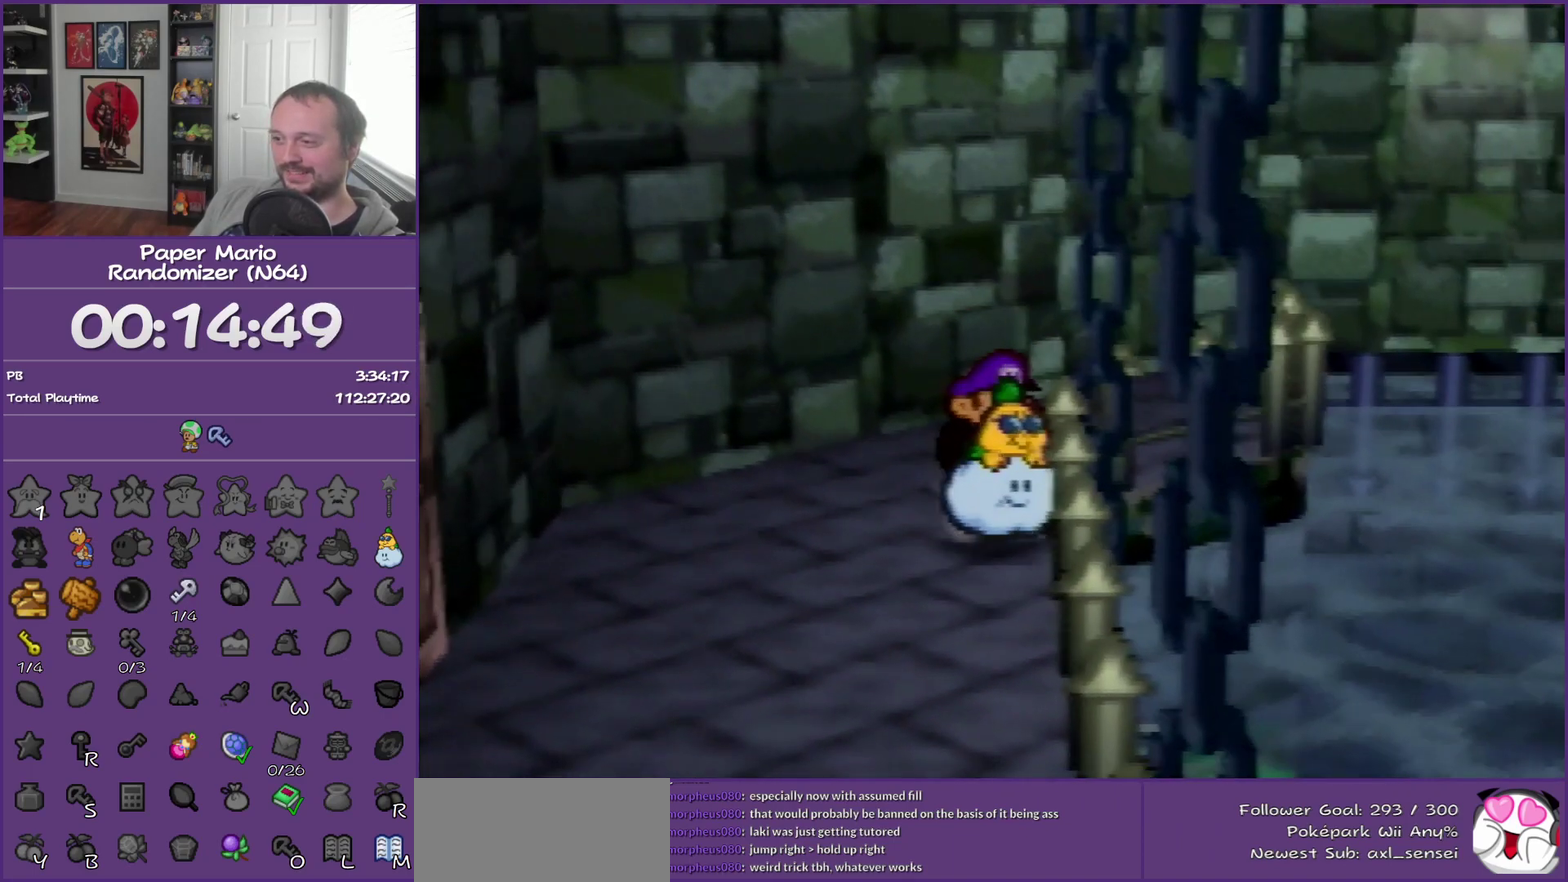
{"buttons": [], "left_stick": "left", "events": [[33, "left_stick", "center"], [133, "left_stick", "left"]]}
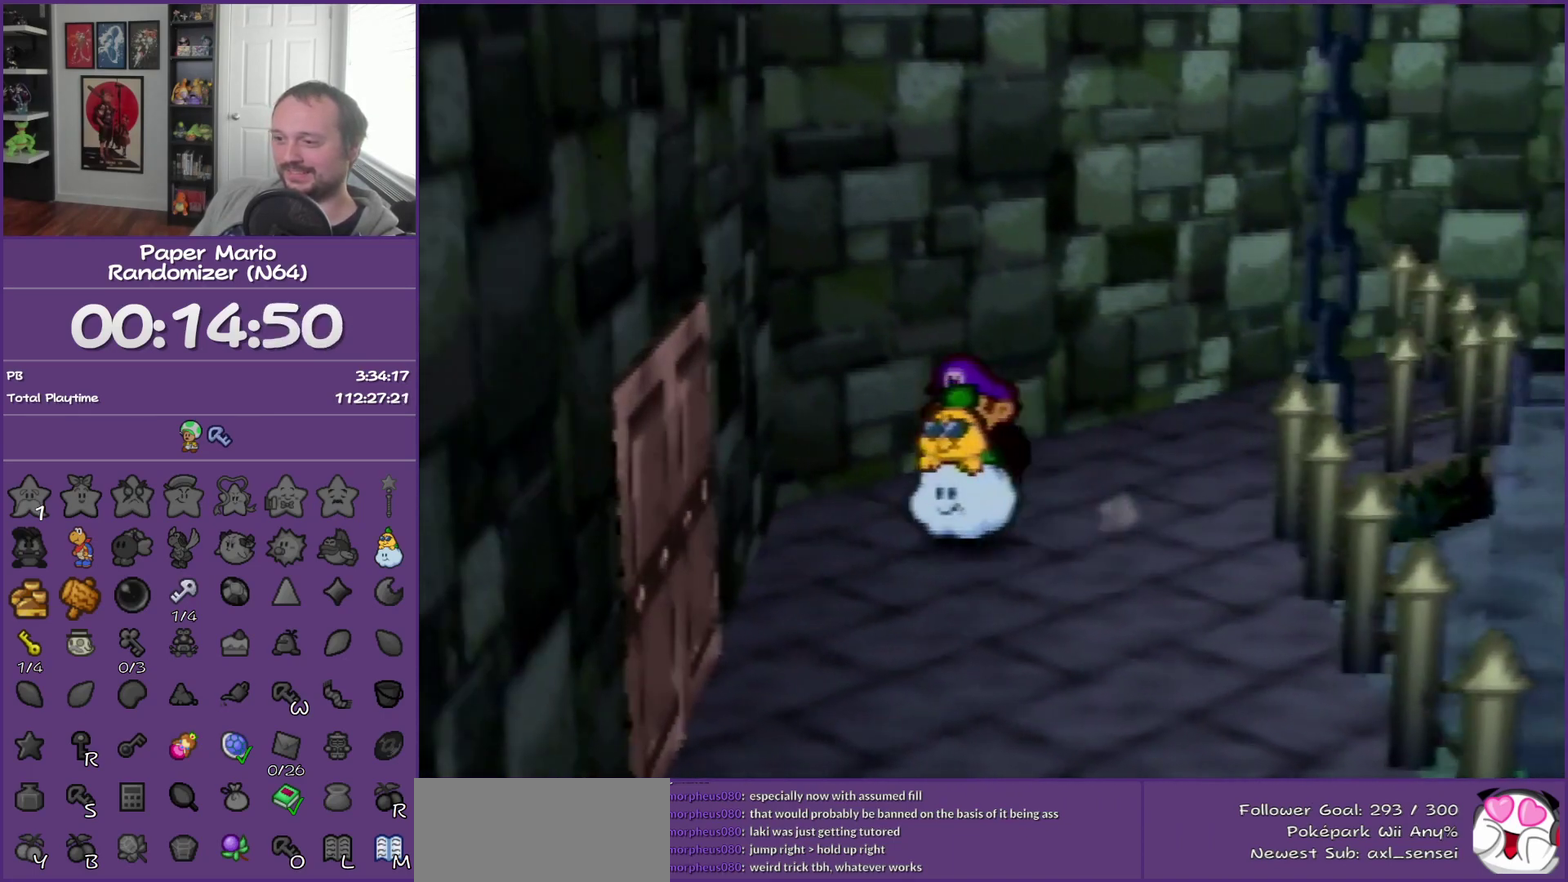
{"buttons": [], "left_stick": "center", "events": [[283, "C_DOWN", "down"], [383, "left_stick", "center"], [417, "C_DOWN", "up"]]}
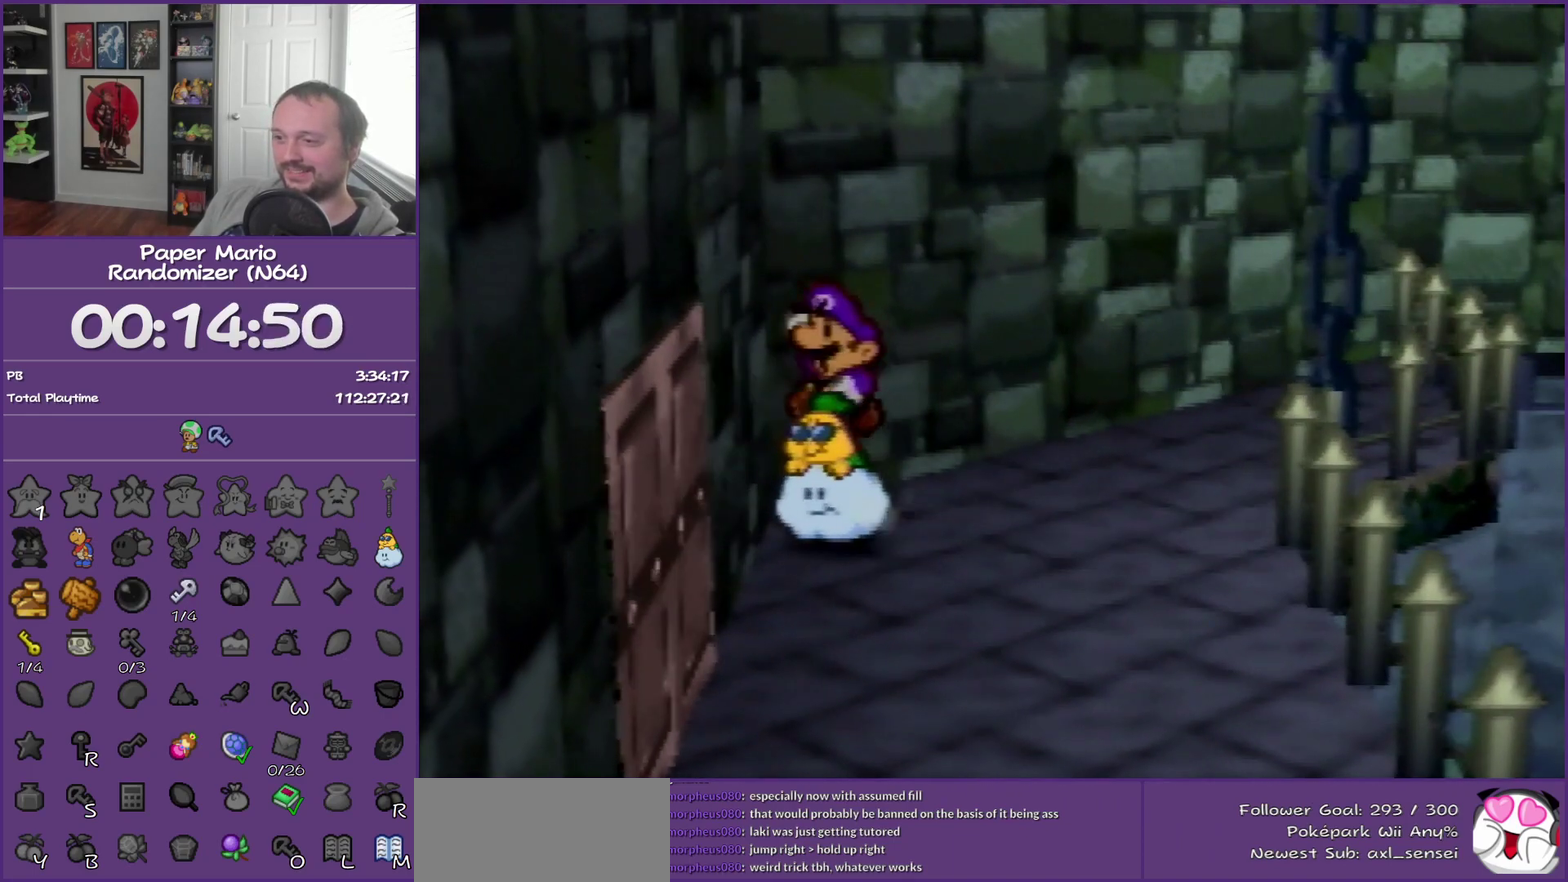
{"buttons": [], "left_stick": "right", "events": [[17, "left_stick", "right"]]}
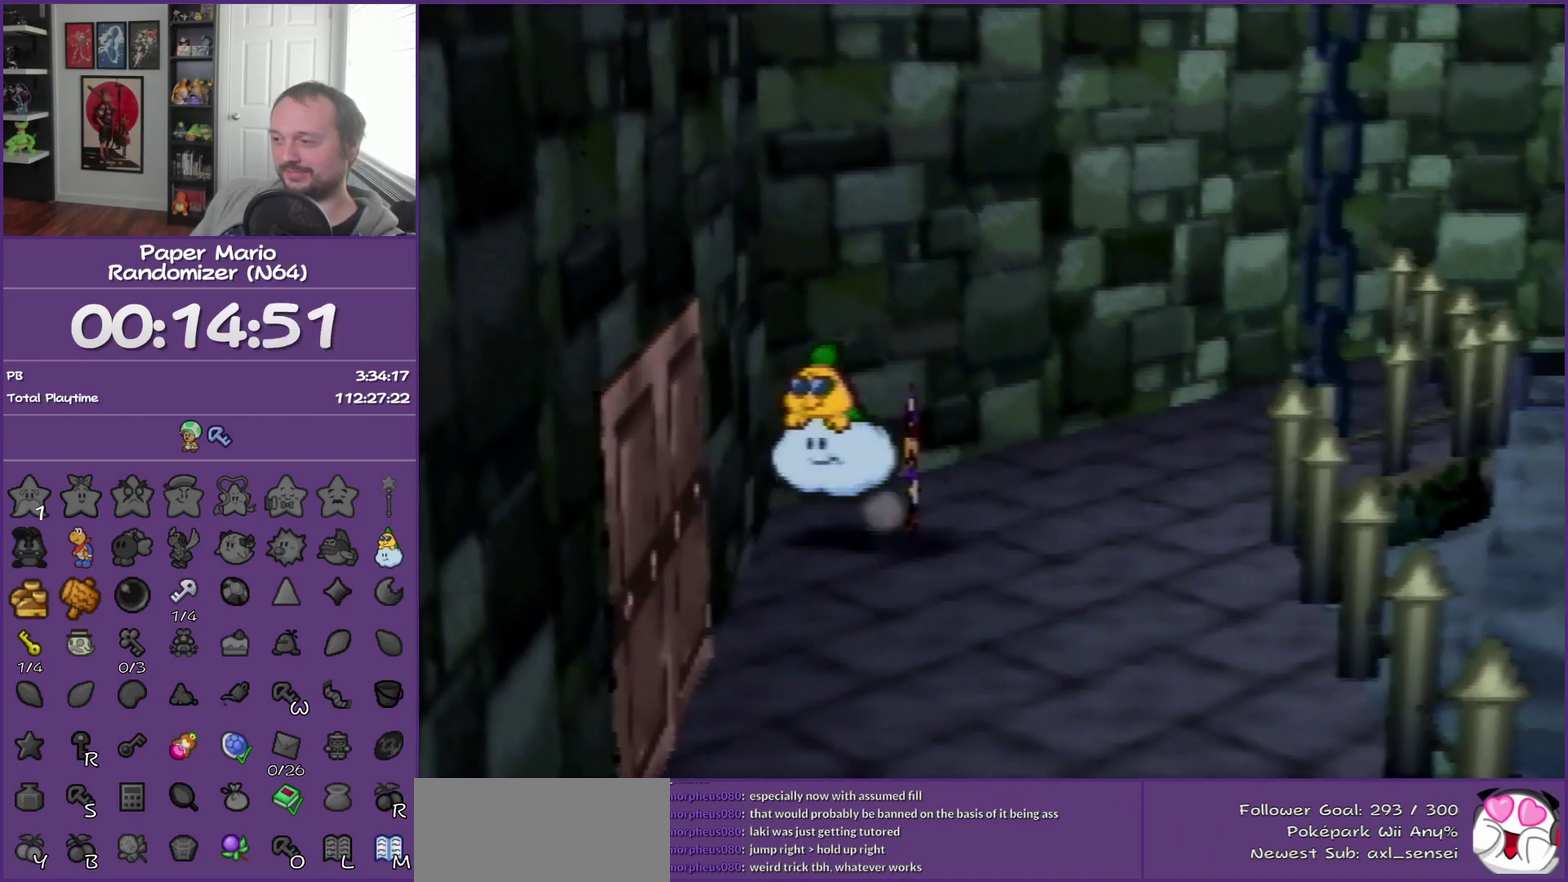
{"buttons": ["C_DOWN"], "left_stick": "right", "events": [[450, "C_DOWN", "down"]]}
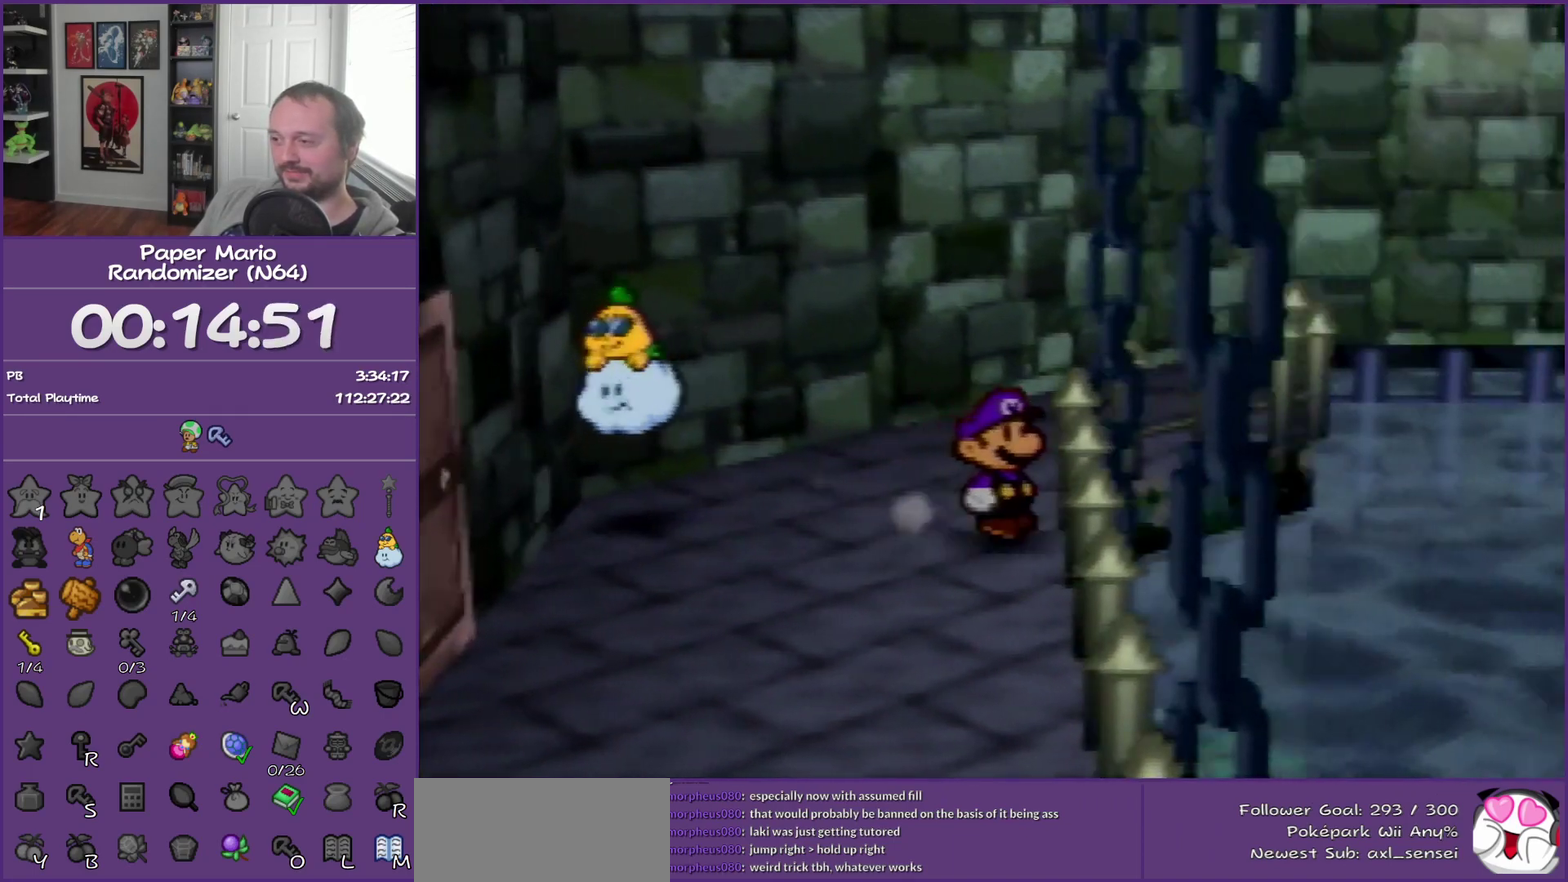
{"buttons": [], "left_stick": "right", "events": [[100, "C_DOWN", "up"]]}
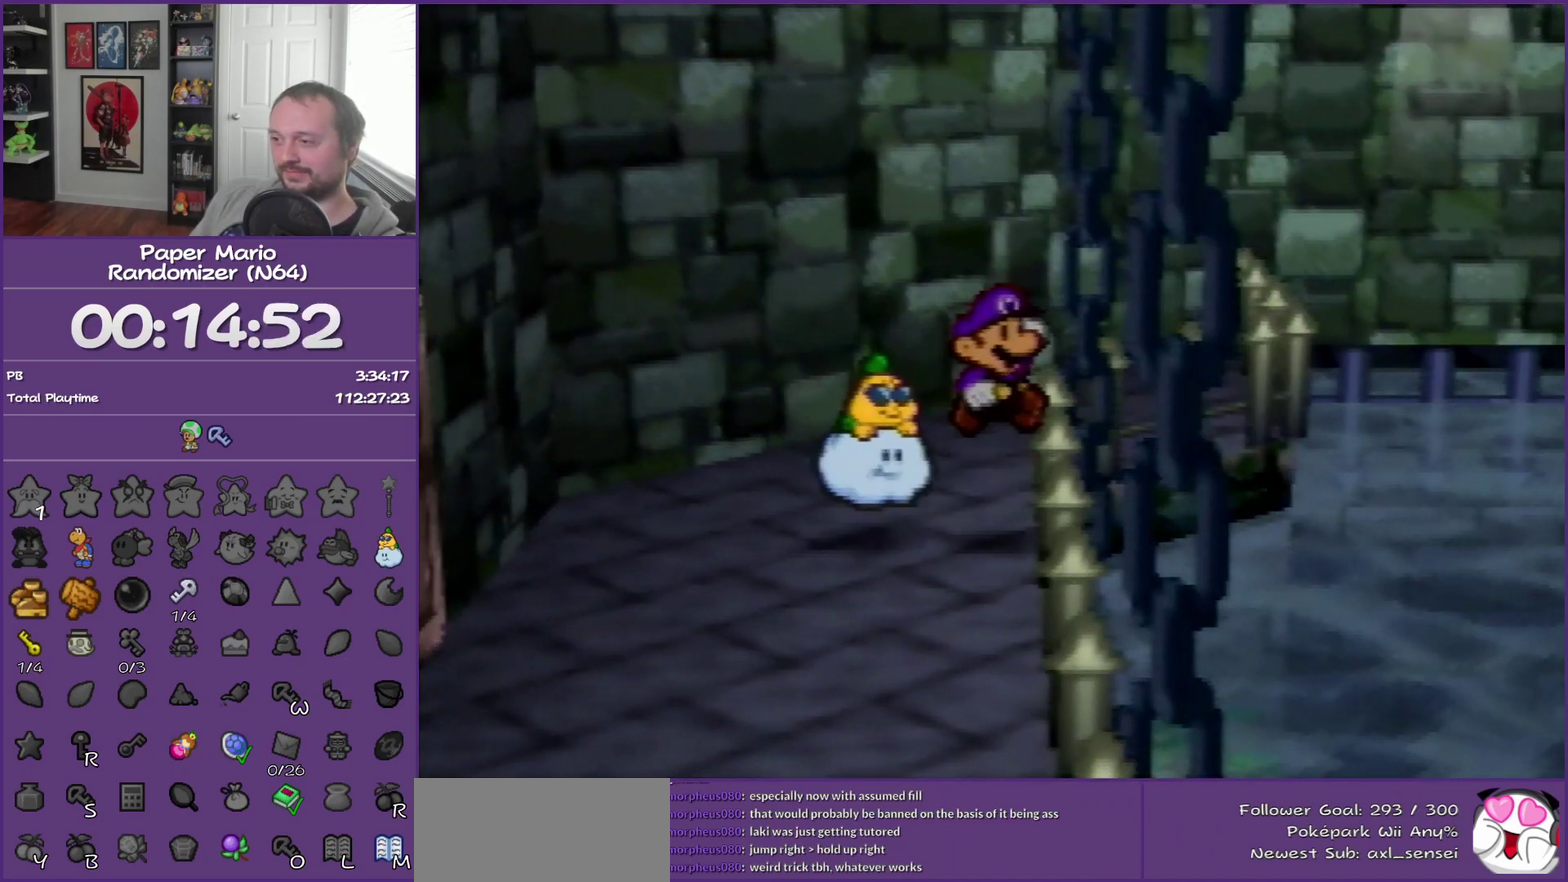
{"buttons": [], "left_stick": "right", "events": []}
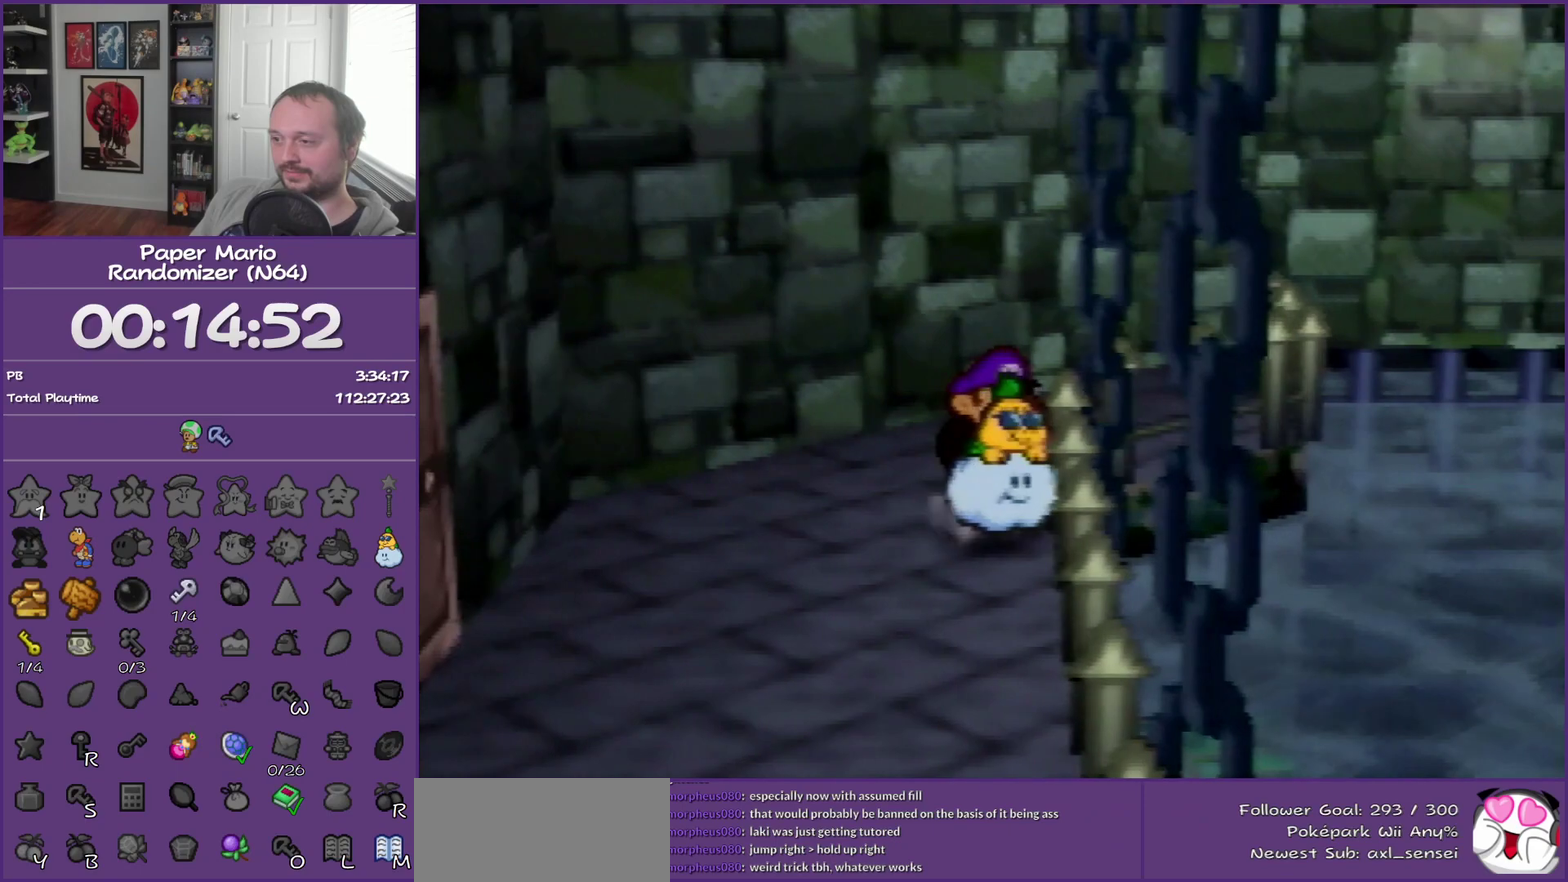
{"buttons": [], "left_stick": "left", "events": [[17, "left_stick", "center"], [67, "left_stick", "left"]]}
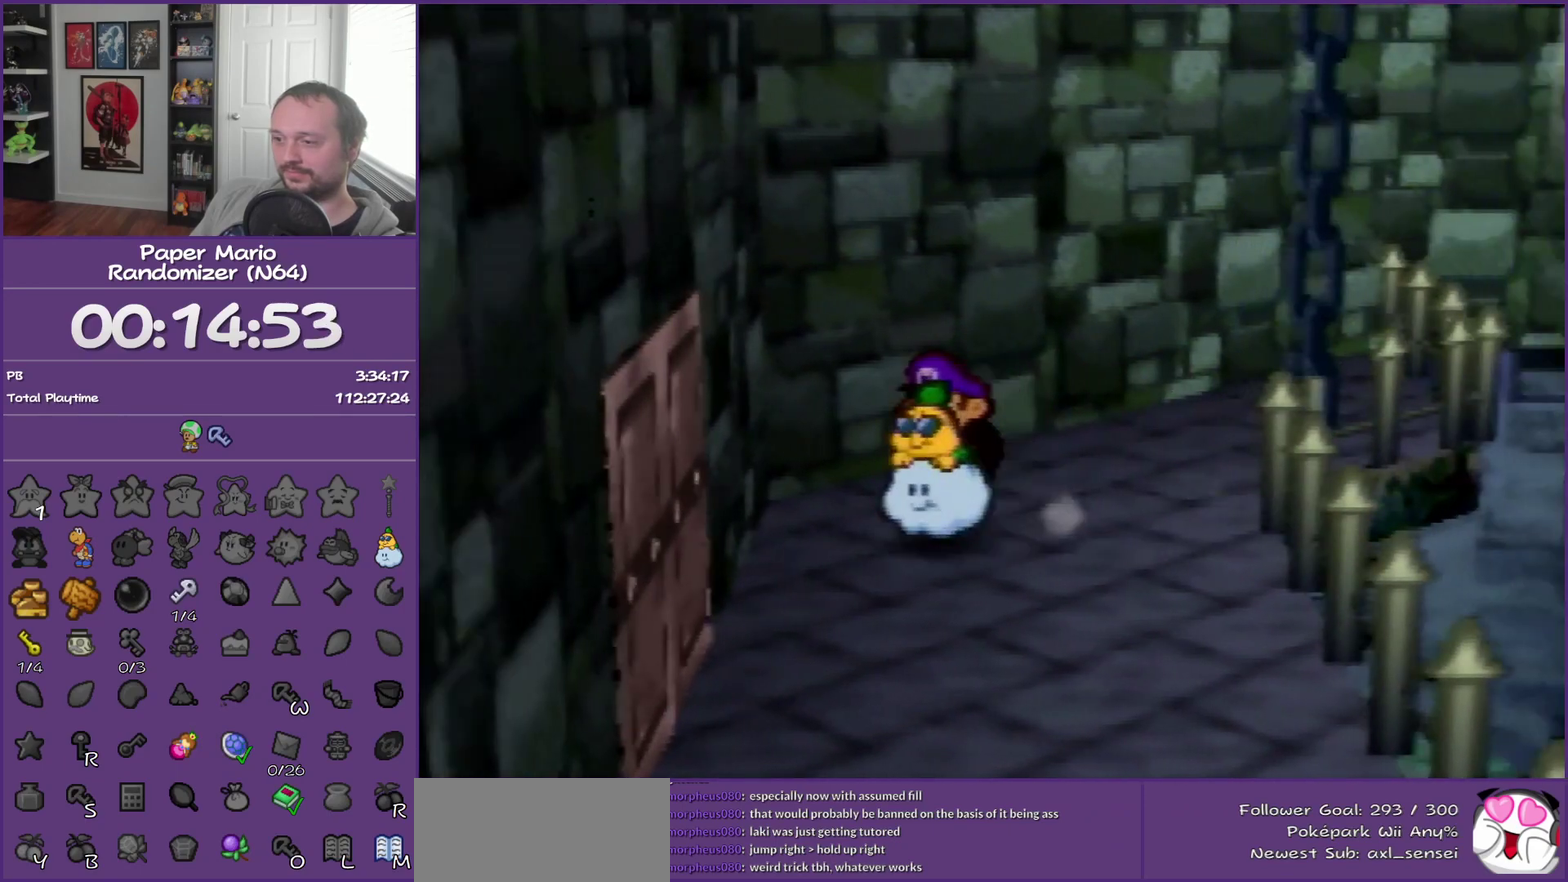
{"buttons": [], "left_stick": "right", "events": [[250, "C_DOWN", "down"], [317, "left_stick", "center"], [383, "C_DOWN", "up"], [417, "left_stick", "right"]]}
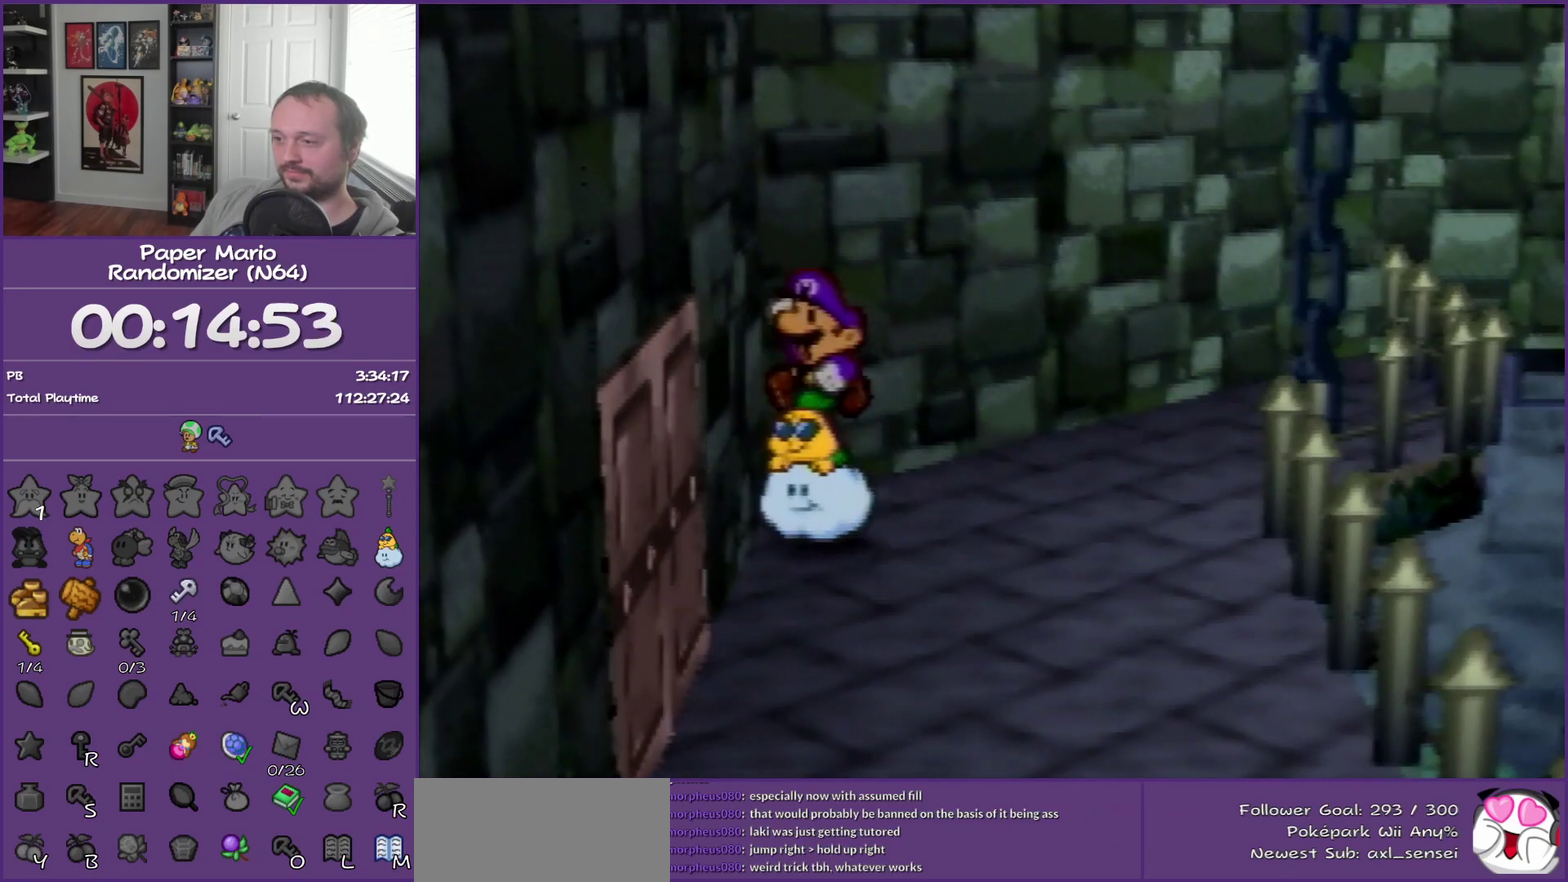
{"buttons": [], "left_stick": "right", "events": []}
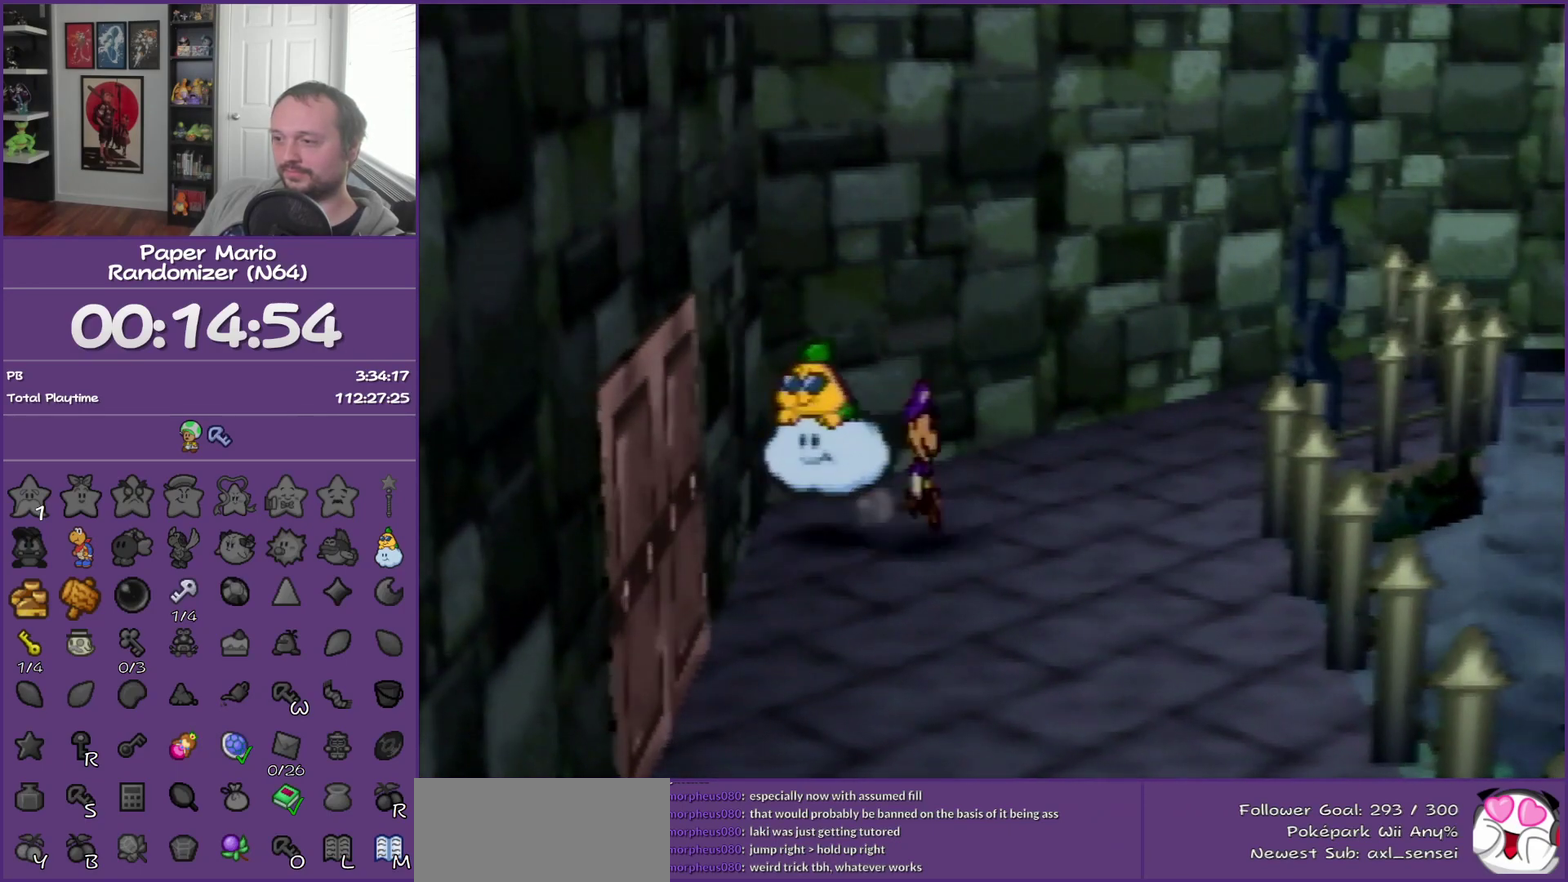
{"buttons": [], "left_stick": "right", "events": [[383, "C_DOWN", "down"], [500, "C_DOWN", "up"]]}
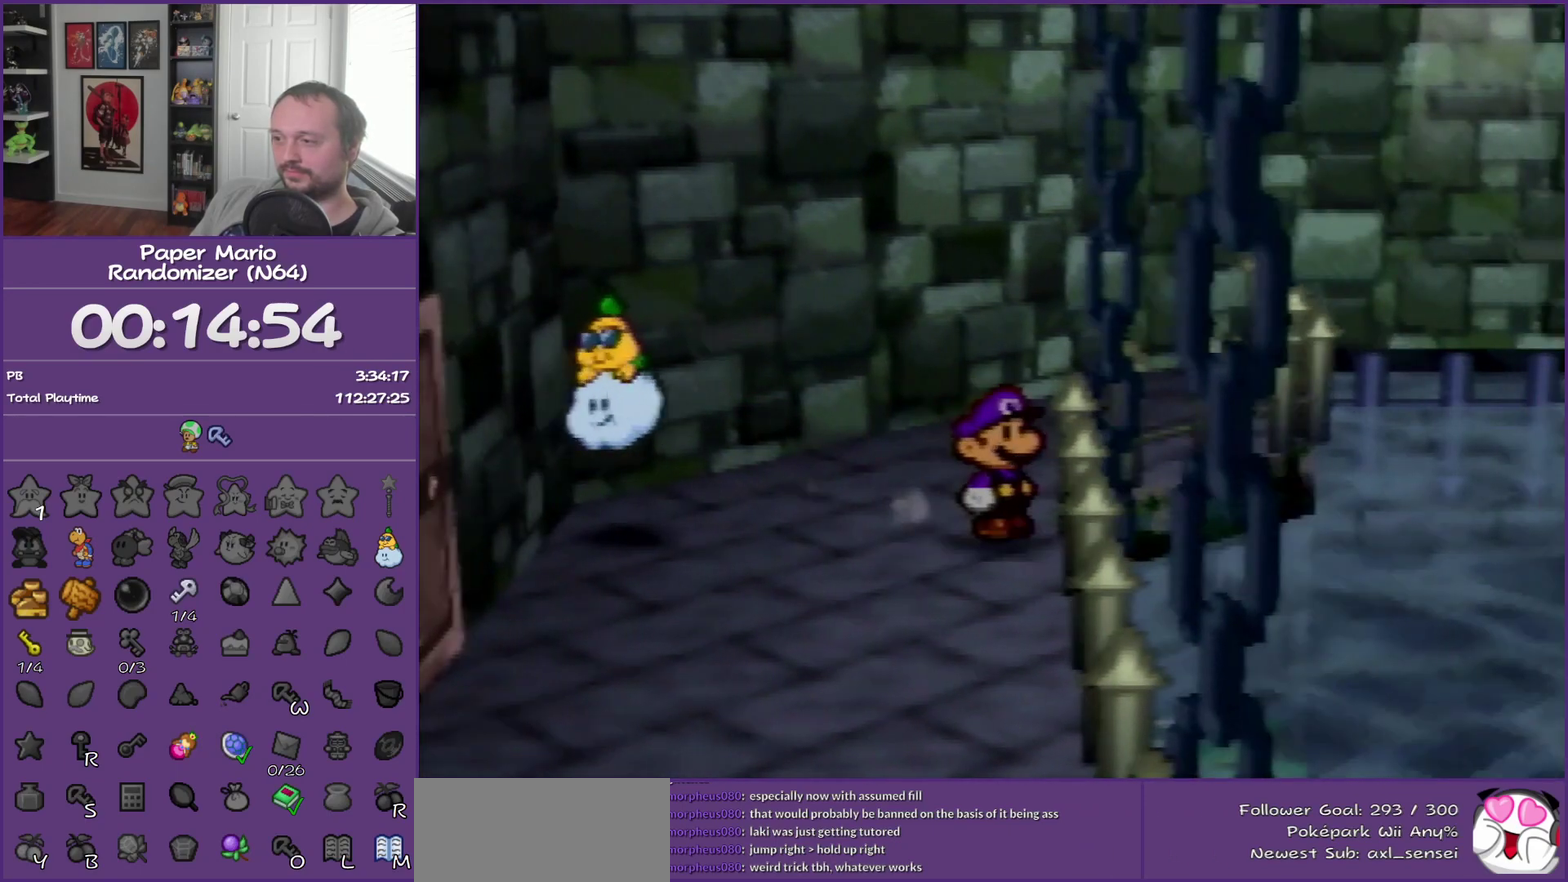
{"buttons": [], "left_stick": "right", "events": []}
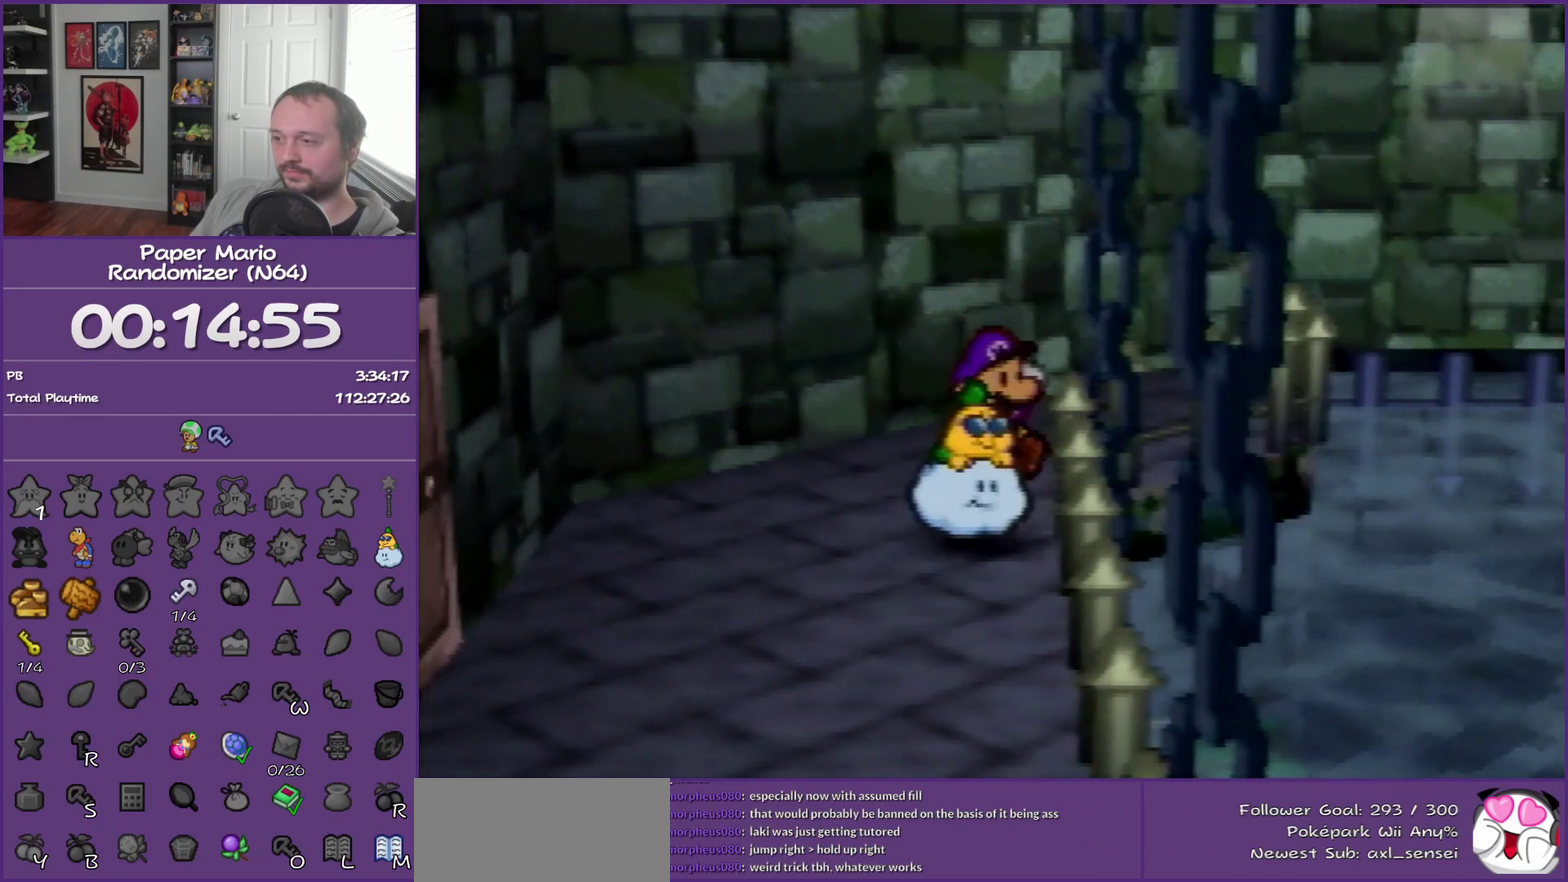
{"buttons": [], "left_stick": "left", "events": [[283, "left_stick", "center"], [350, "left_stick", "left"]]}
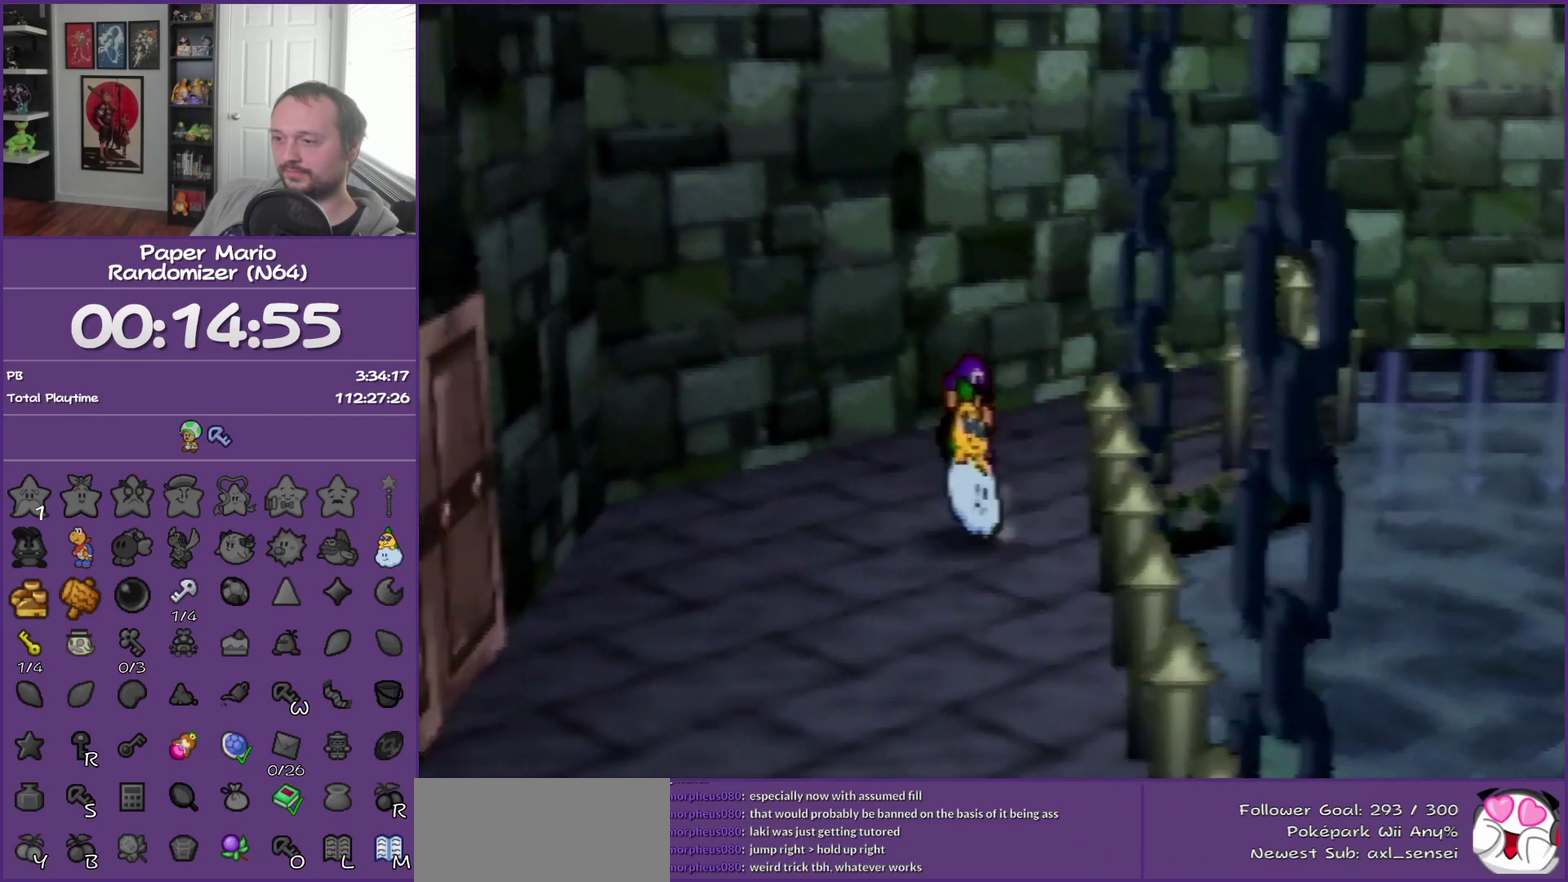
{"buttons": [], "left_stick": "left", "events": []}
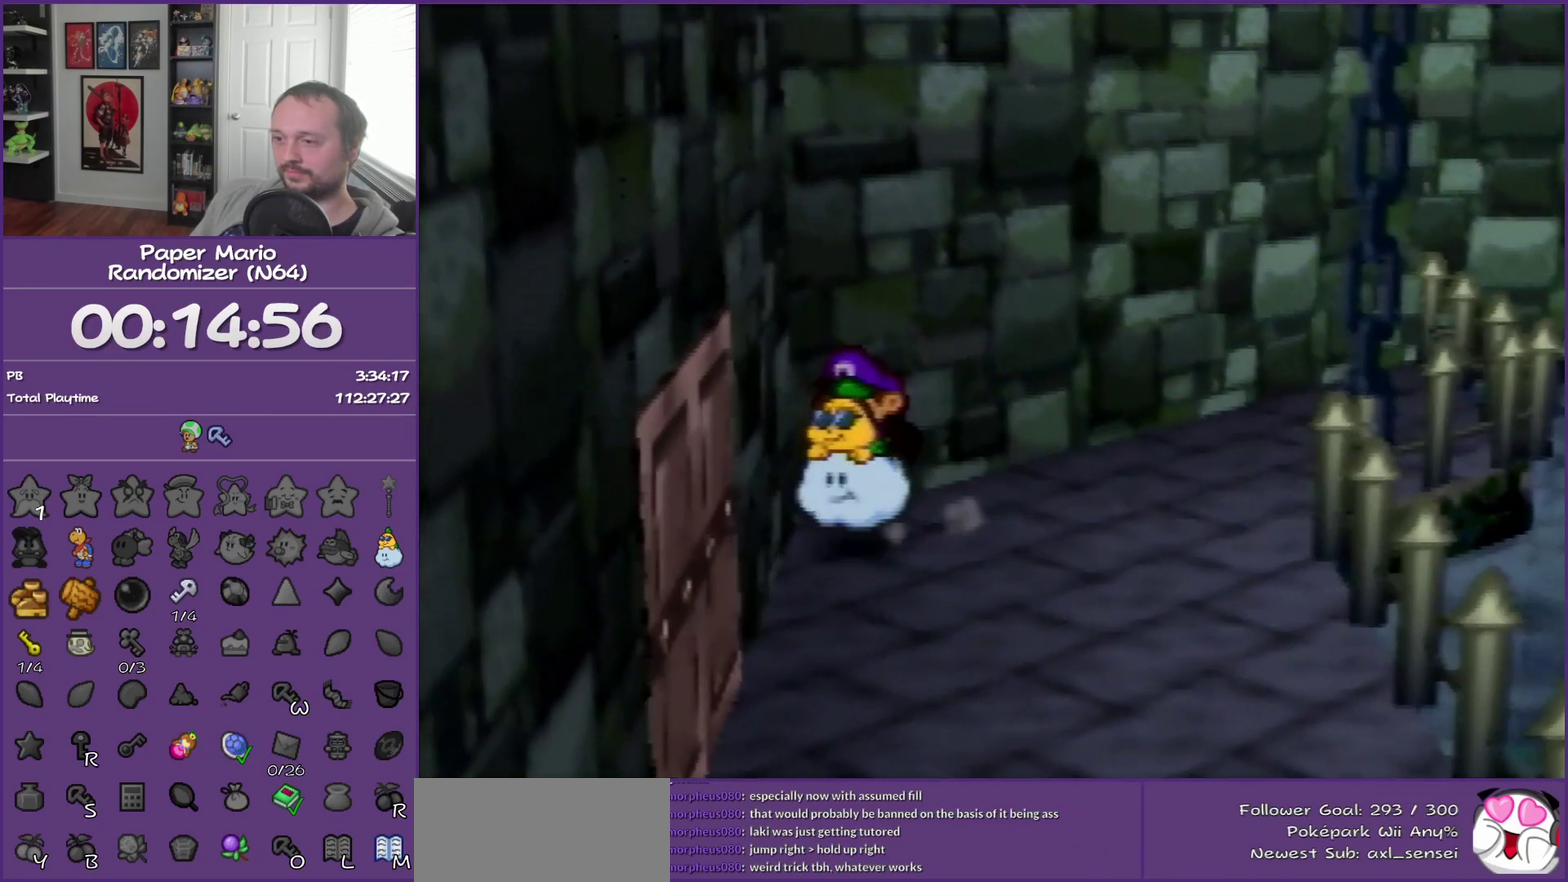
{"buttons": [], "left_stick": "right", "events": [[250, "C_DOWN", "down"], [283, "left_stick", "center"], [350, "C_DOWN", "up"], [383, "left_stick", "right"]]}
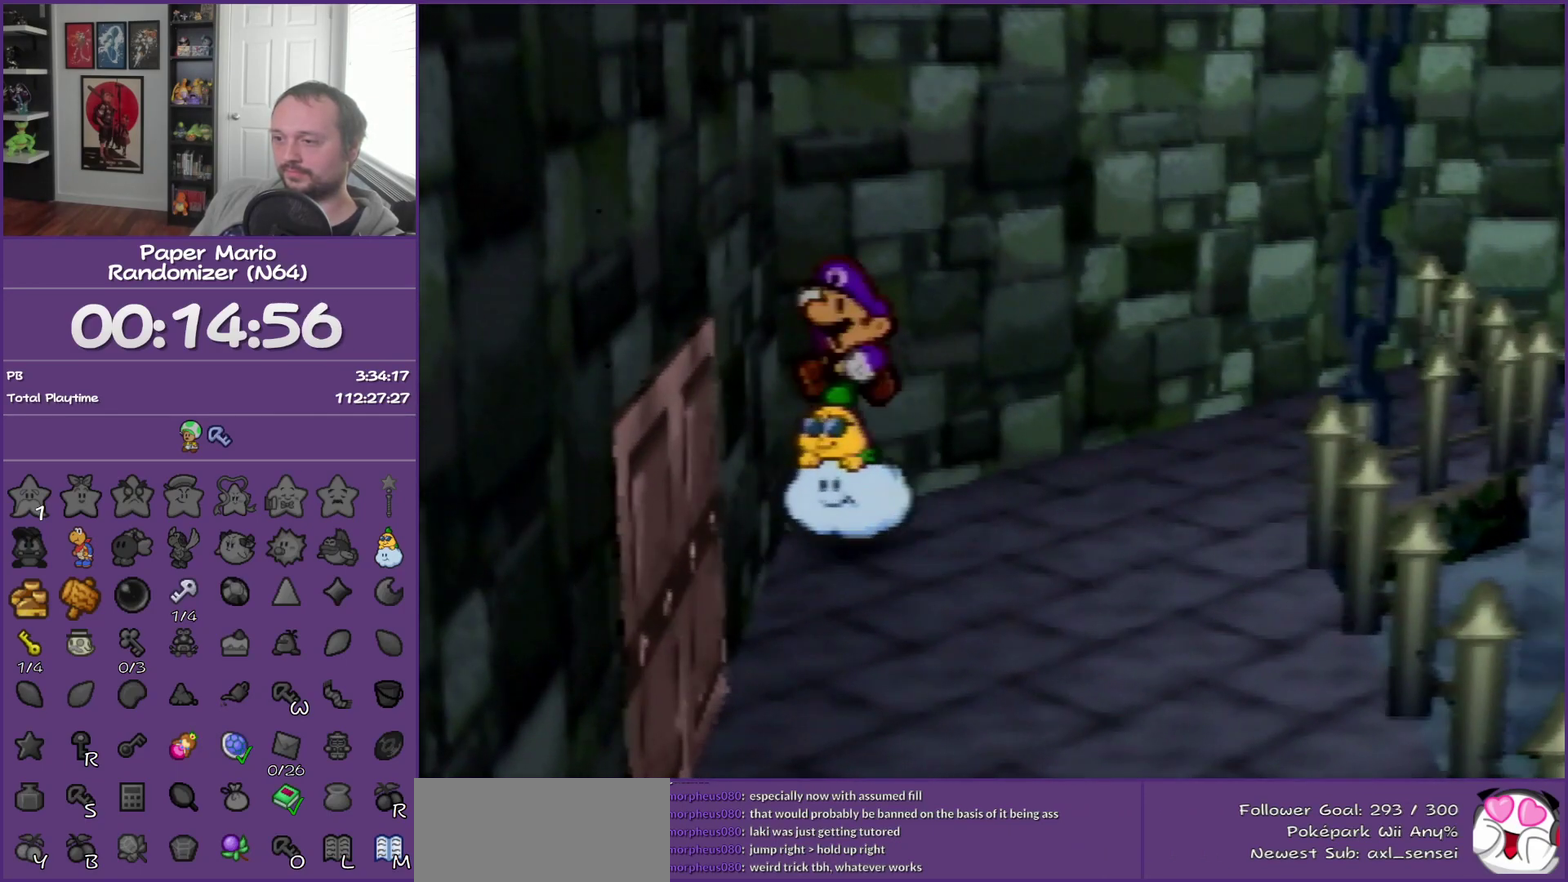
{"buttons": [], "left_stick": "right", "events": []}
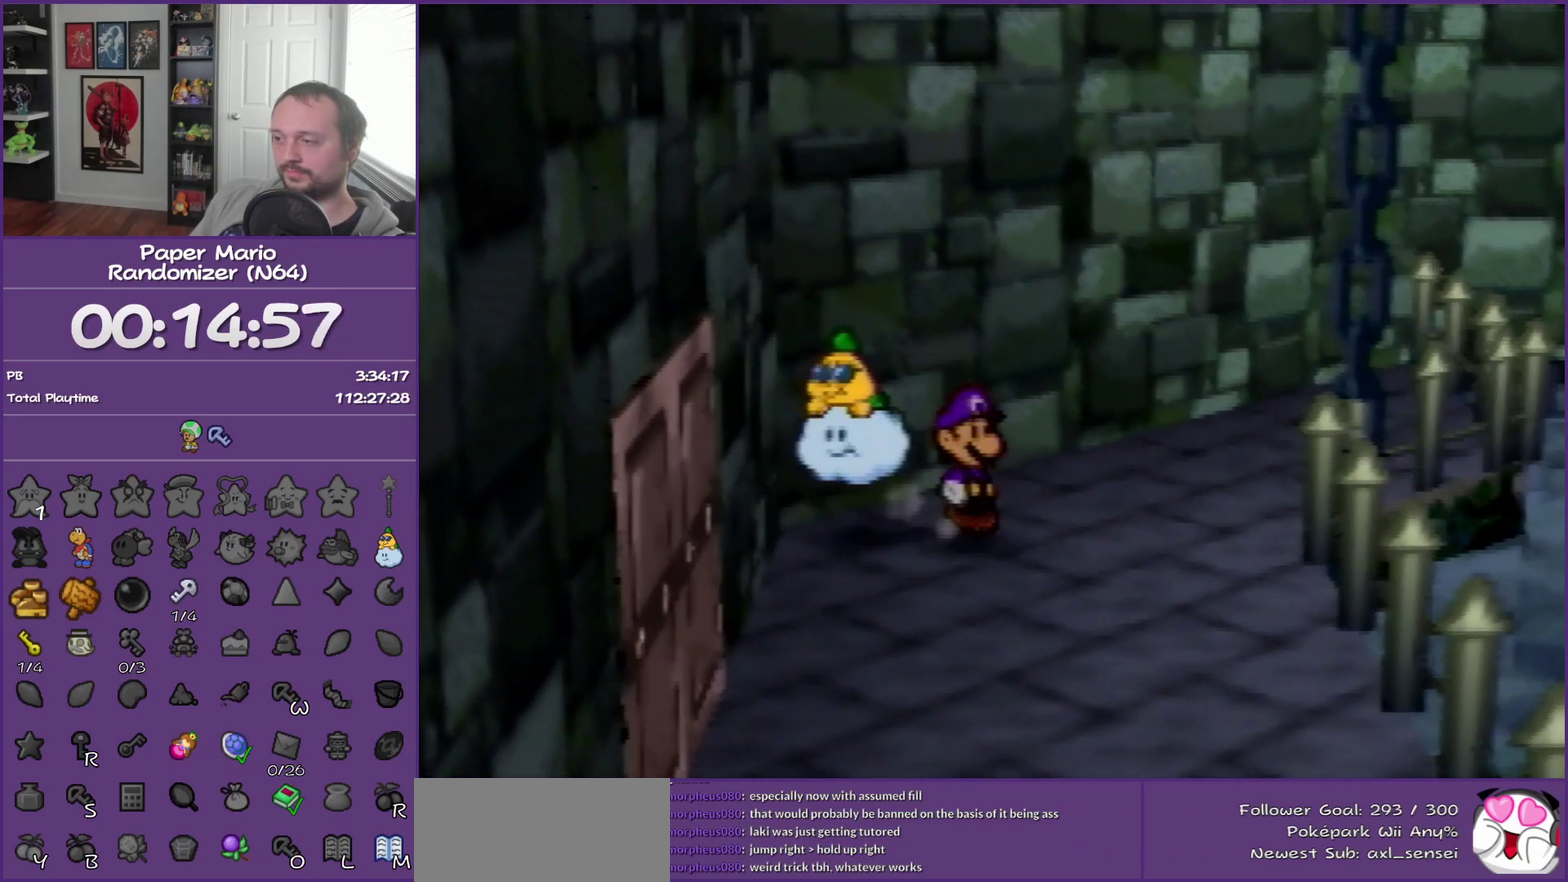
{"buttons": ["C_DOWN"], "left_stick": "down-right", "events": [[450, "C_DOWN", "down"], [483, "left_stick", "down-right"]]}
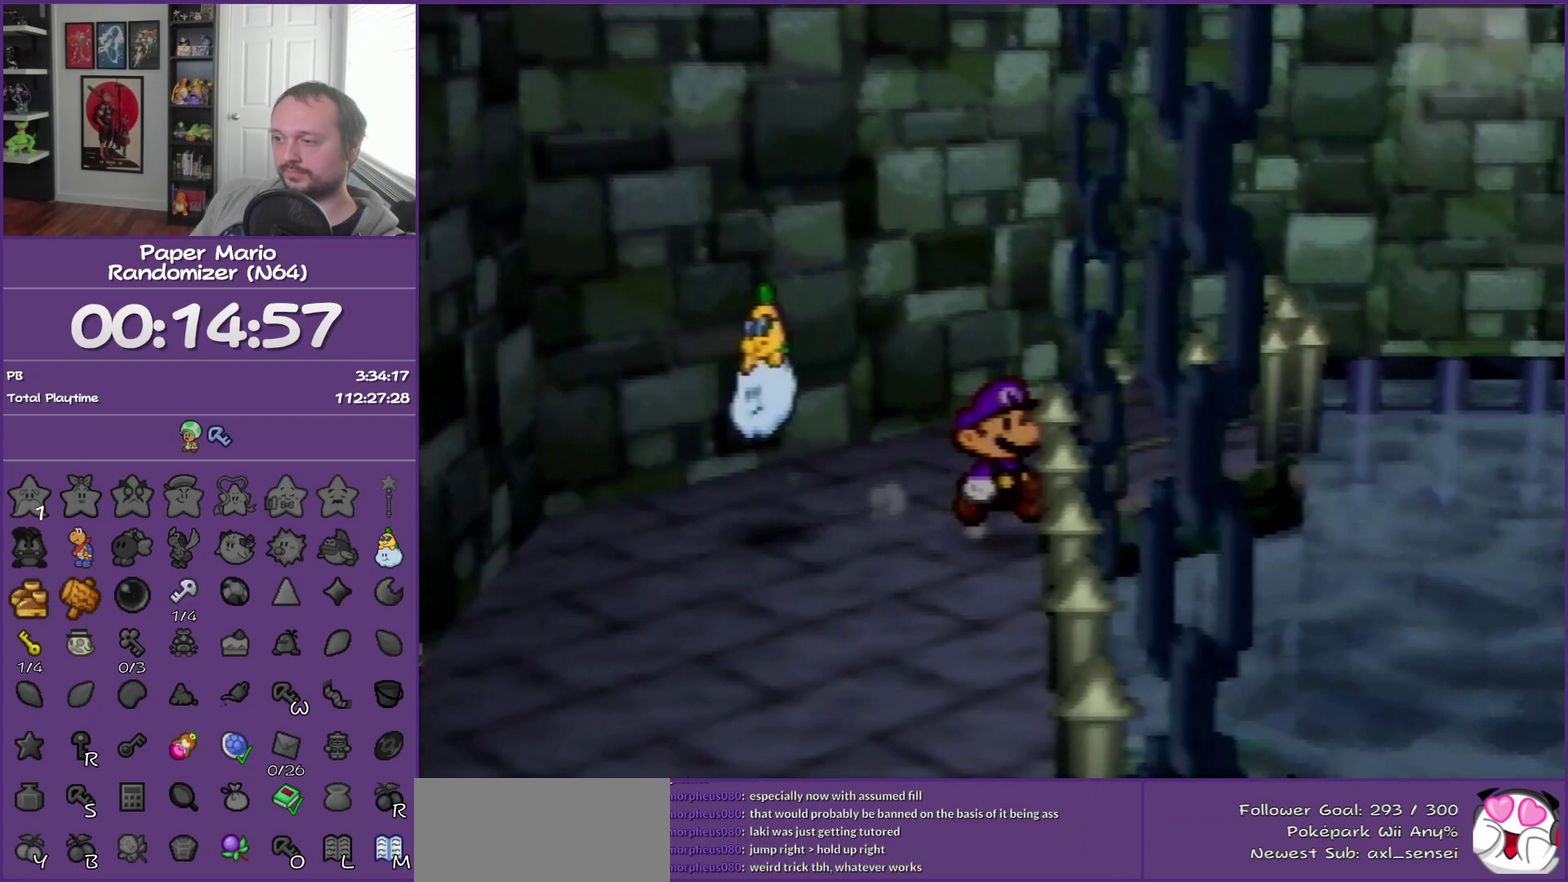
{"buttons": [], "left_stick": "down-right", "events": [[33, "C_DOWN", "up"]]}
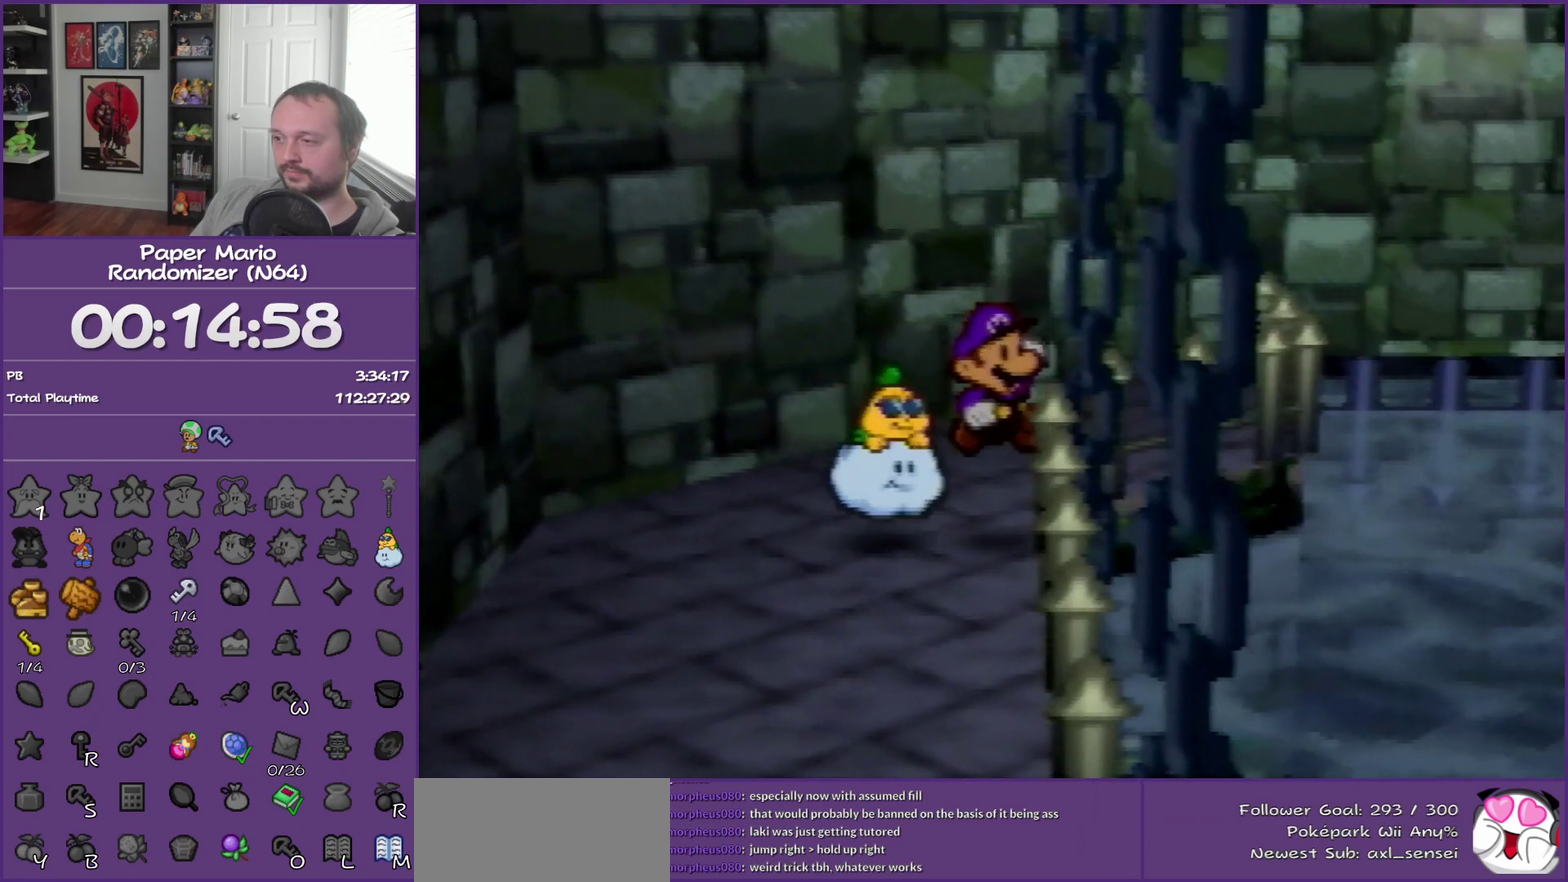
{"buttons": [], "left_stick": "center", "events": [[383, "left_stick", "right"], [467, "left_stick", "center"]]}
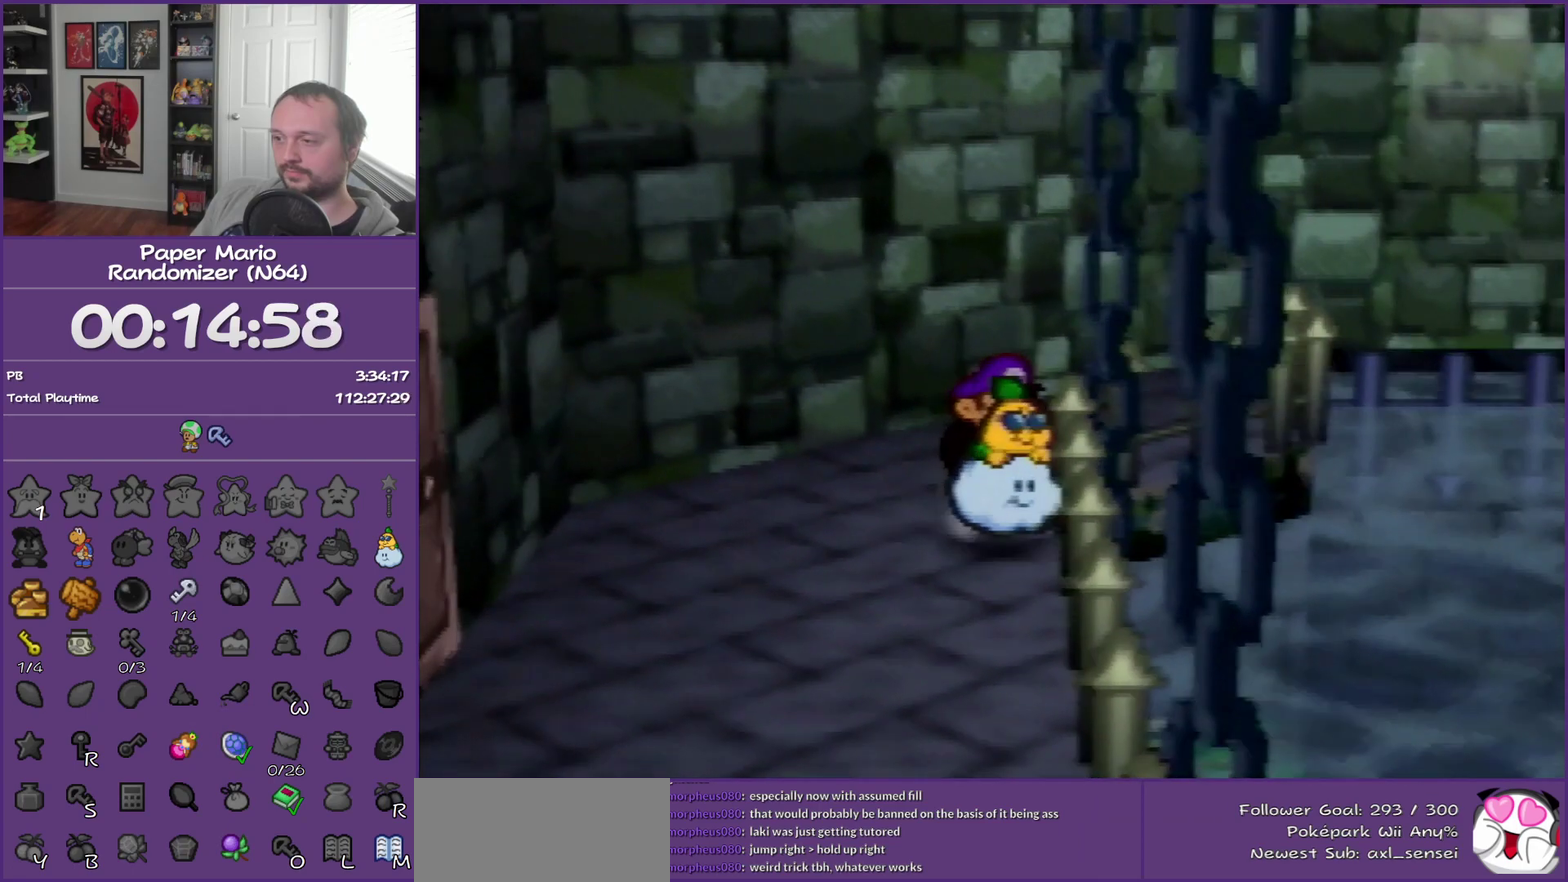
{"buttons": [], "left_stick": "left", "events": [[67, "left_stick", "left"]]}
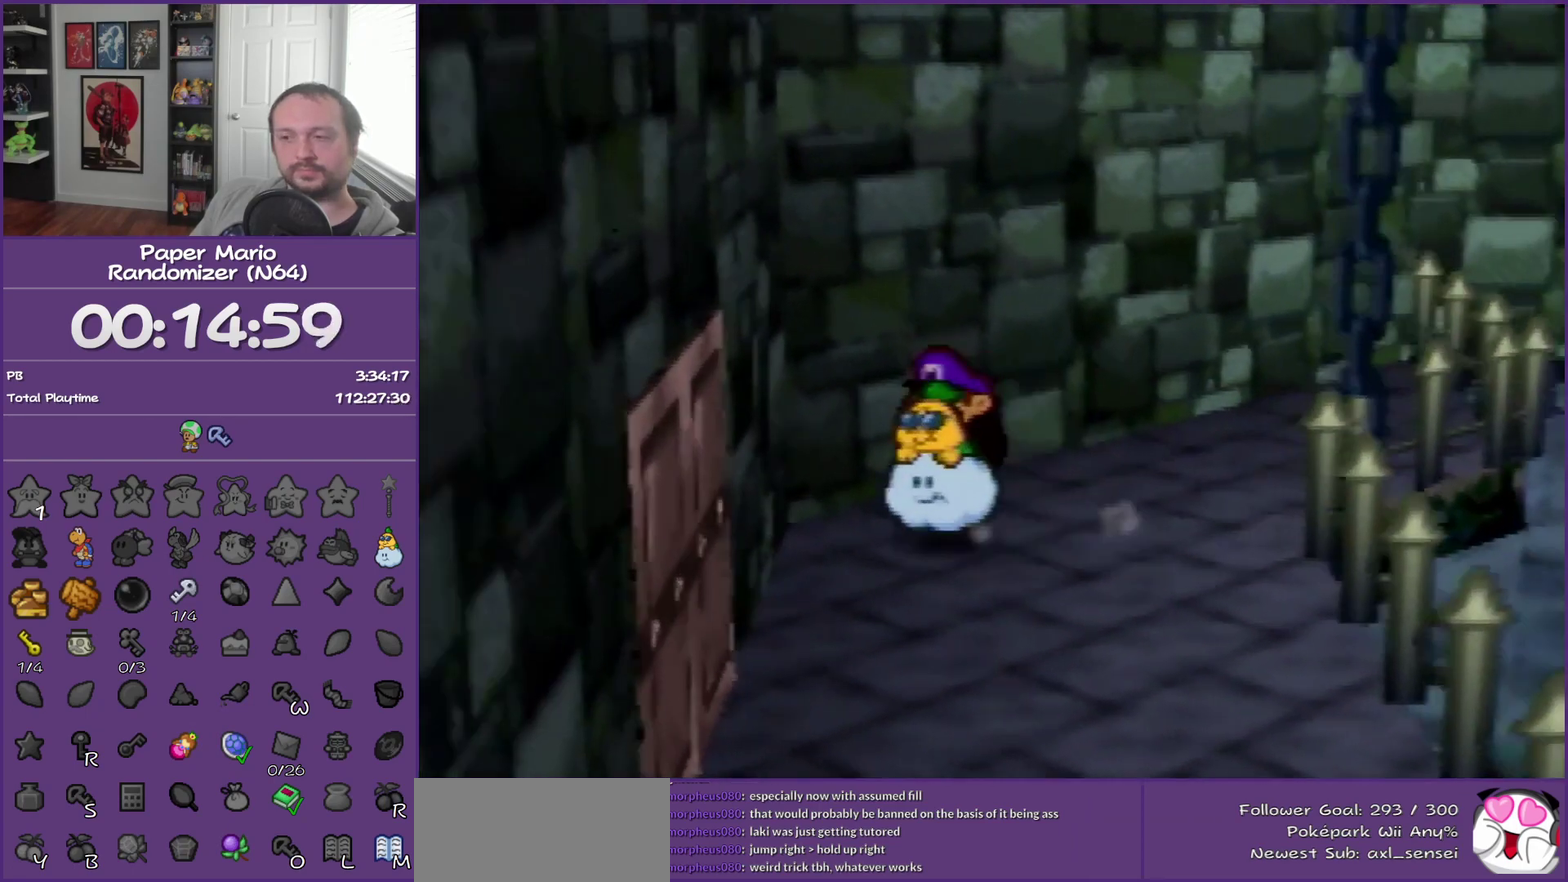
{"buttons": ["C_DOWN"], "left_stick": "center", "events": [[433, "C_DOWN", "down"], [500, "left_stick", "center"]]}
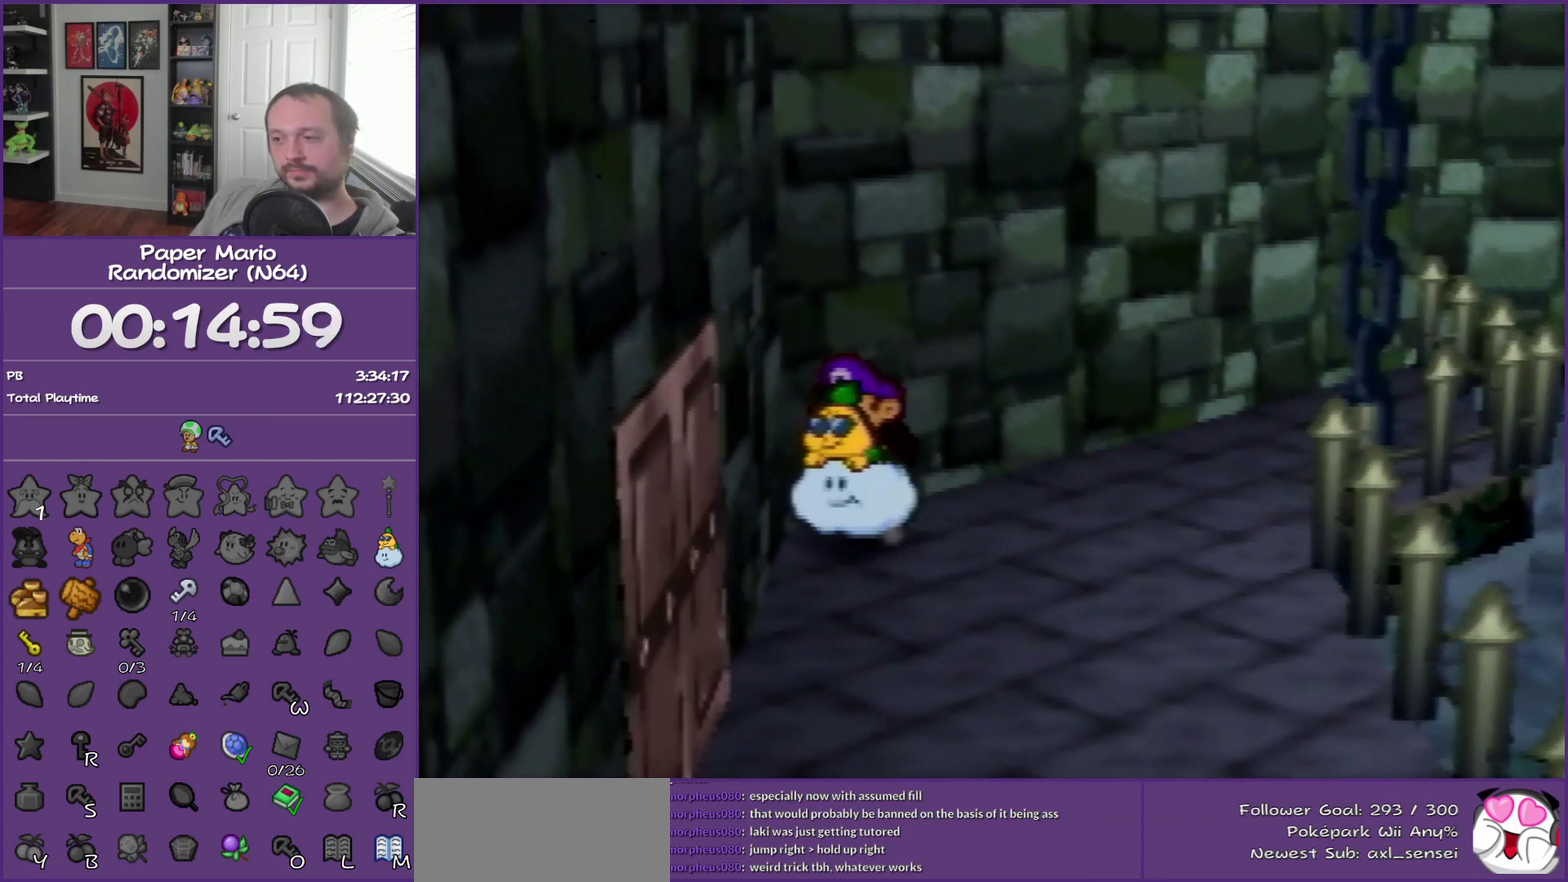
{"buttons": [], "left_stick": "right", "events": [[67, "C_DOWN", "up"], [133, "left_stick", "right"]]}
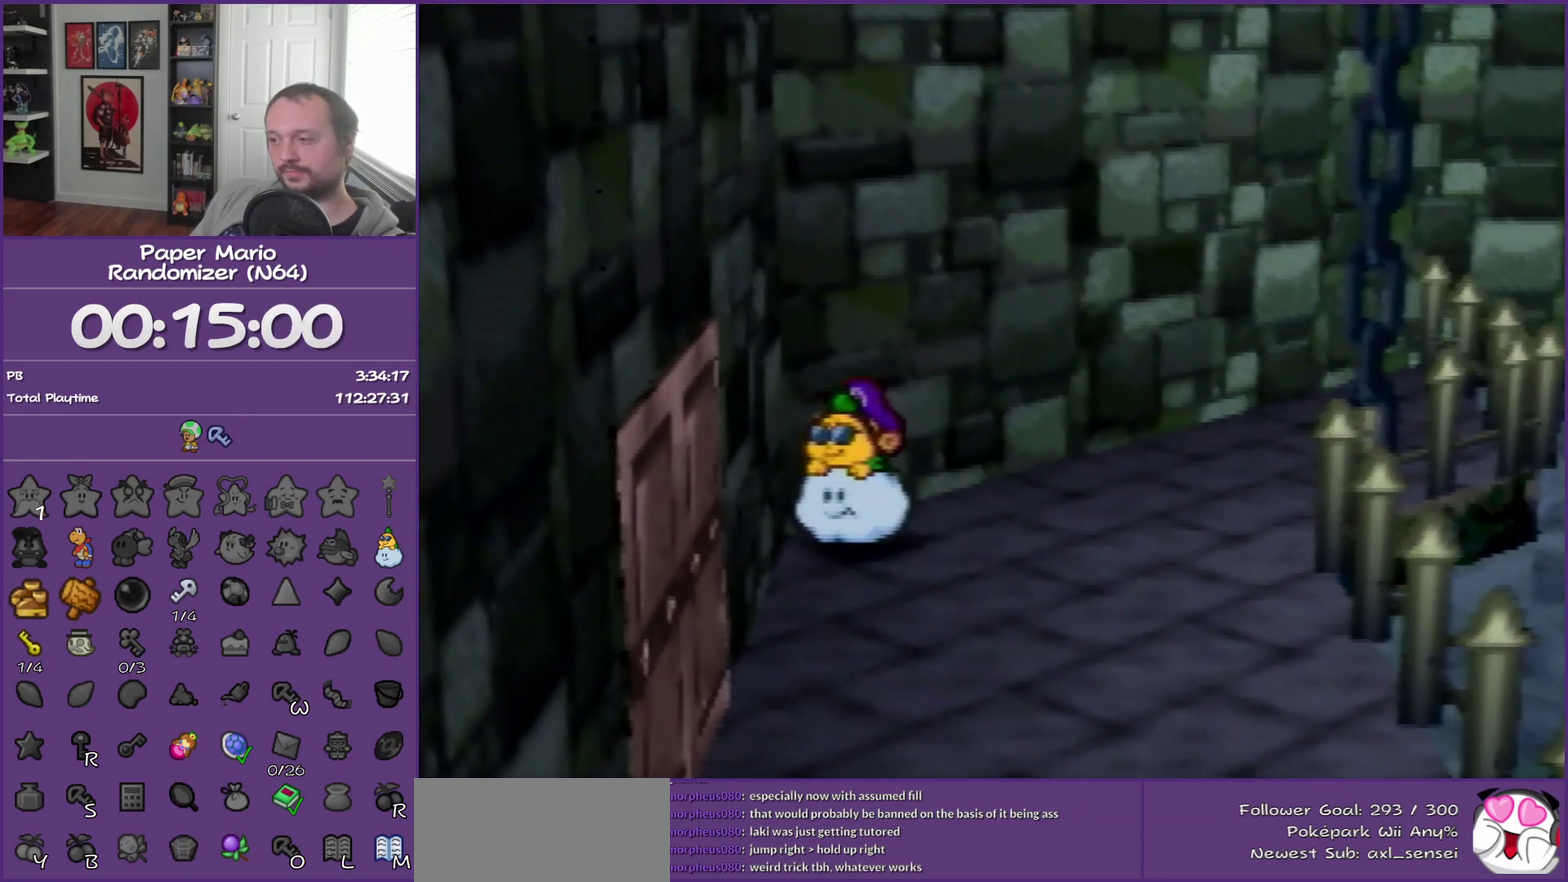
{"buttons": [], "left_stick": "right", "events": []}
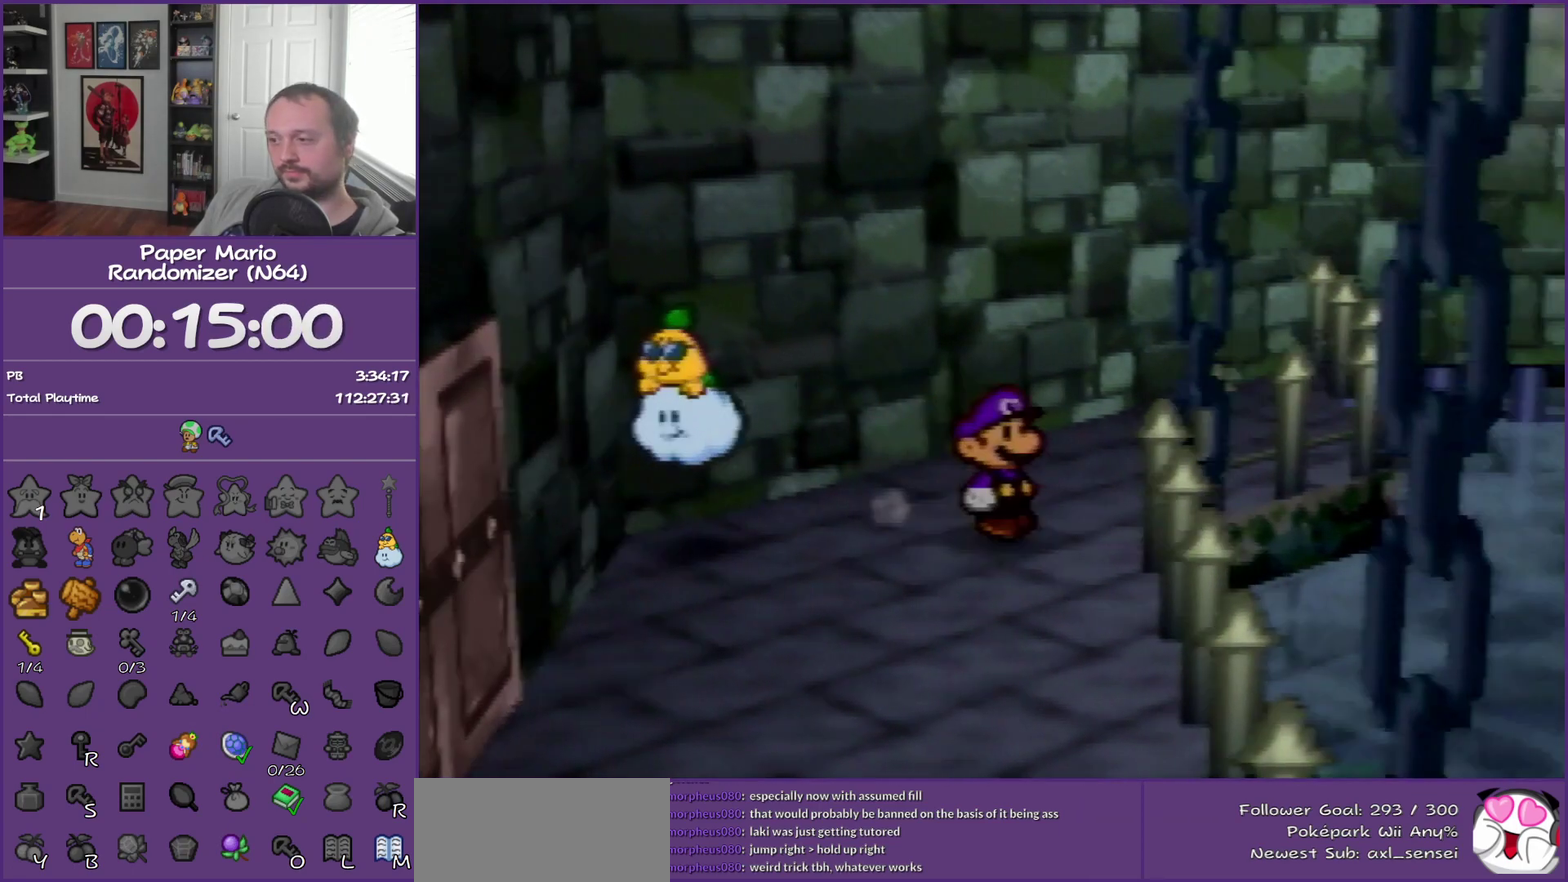
{"buttons": [], "left_stick": "down-right", "events": [[100, "C_DOWN", "down"], [167, "left_stick", "down-right"], [250, "C_DOWN", "up"]]}